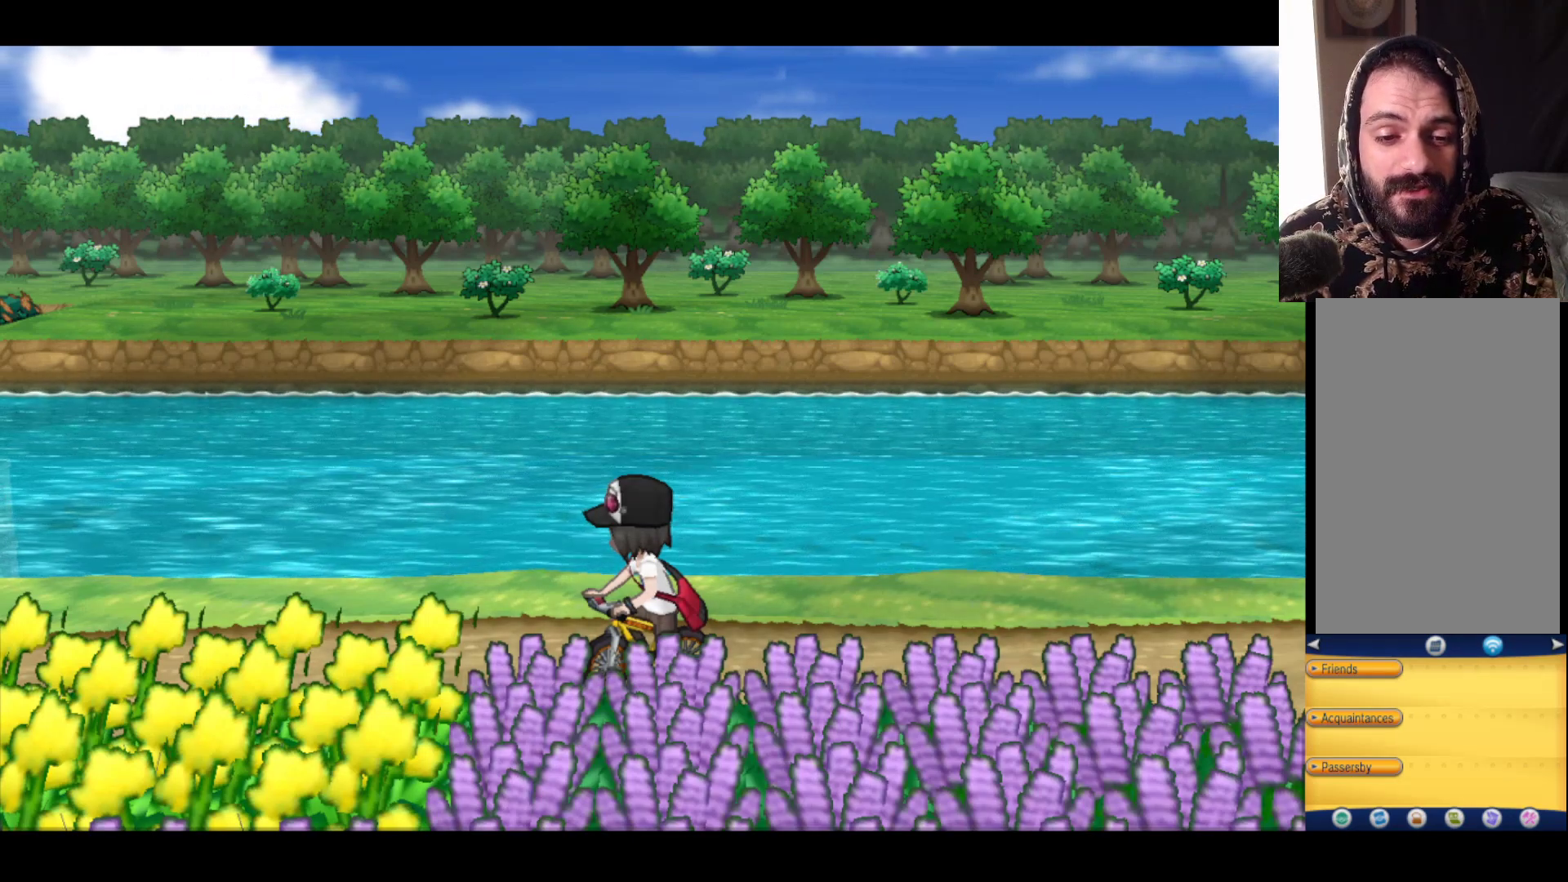
Gameplay with a controller (Xbox layout); each line is a JSON object with the inputs held at the frame after it. "events" lists button and stick changes between this image and that frame as [ms after this image, input, new state], when the widget could be followed in between.
{"buttons": [], "left_stick": "left", "right_stick": "center", "events": [[17, "left_stick", "left"]]}
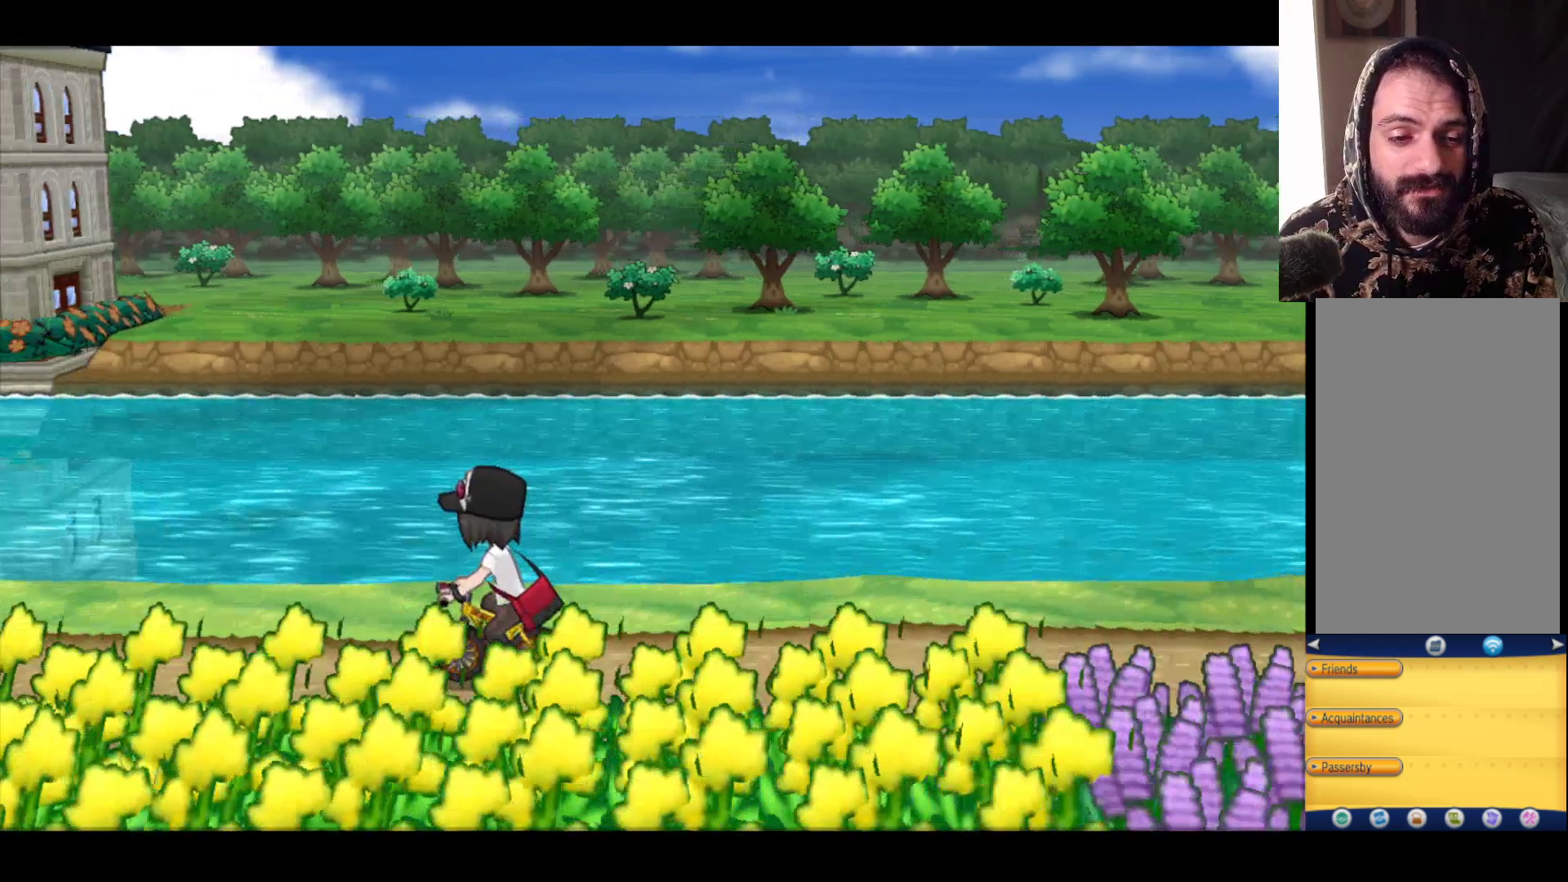
{"buttons": [], "left_stick": "left", "right_stick": "center", "events": []}
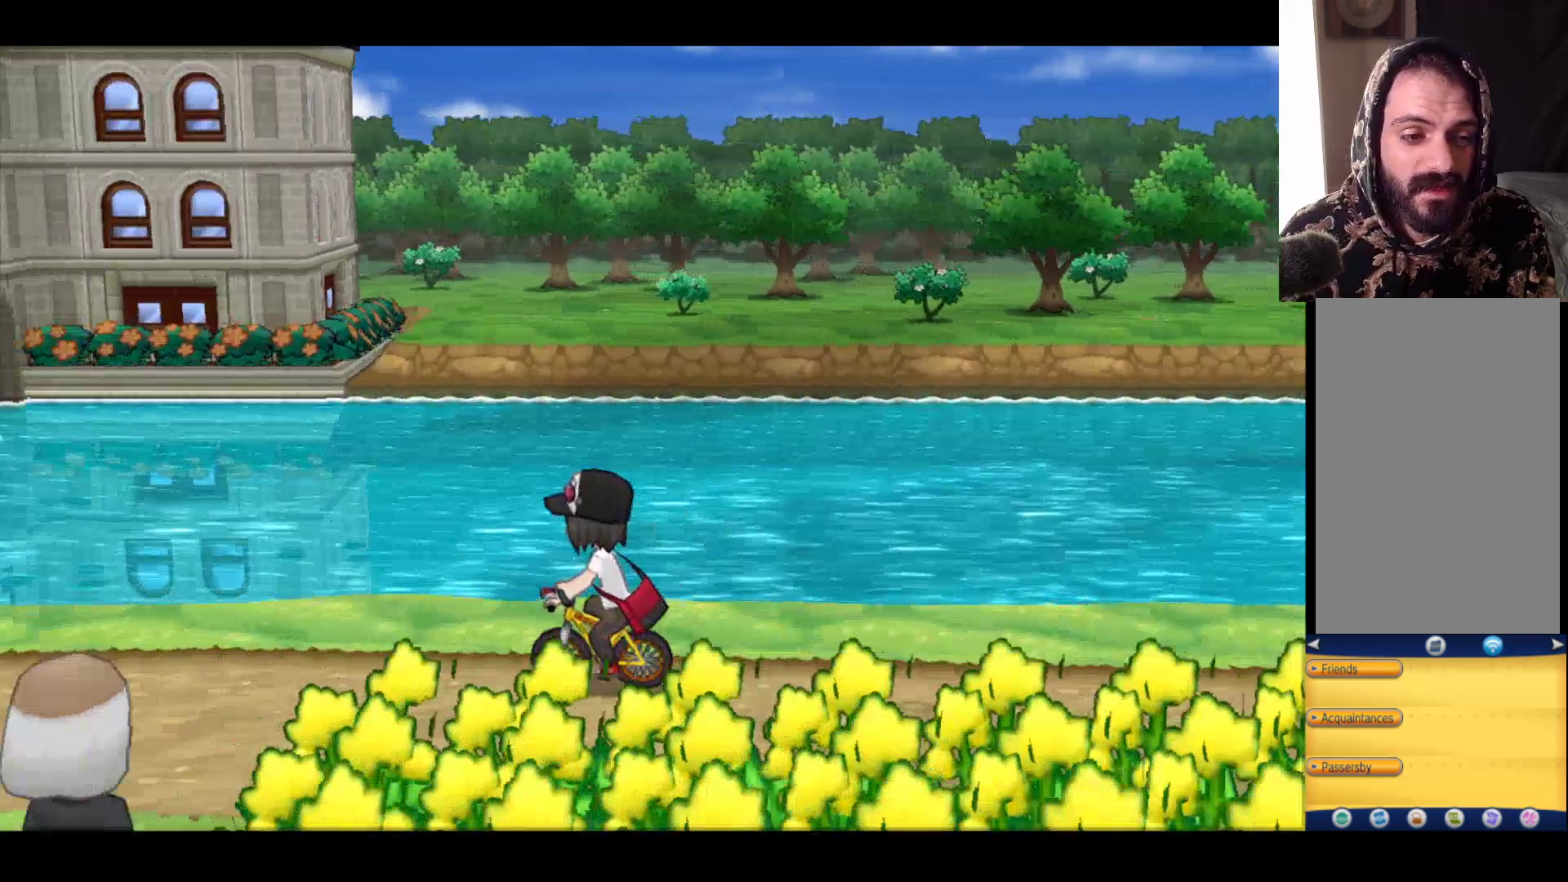
{"buttons": [], "left_stick": "left", "right_stick": "center", "events": []}
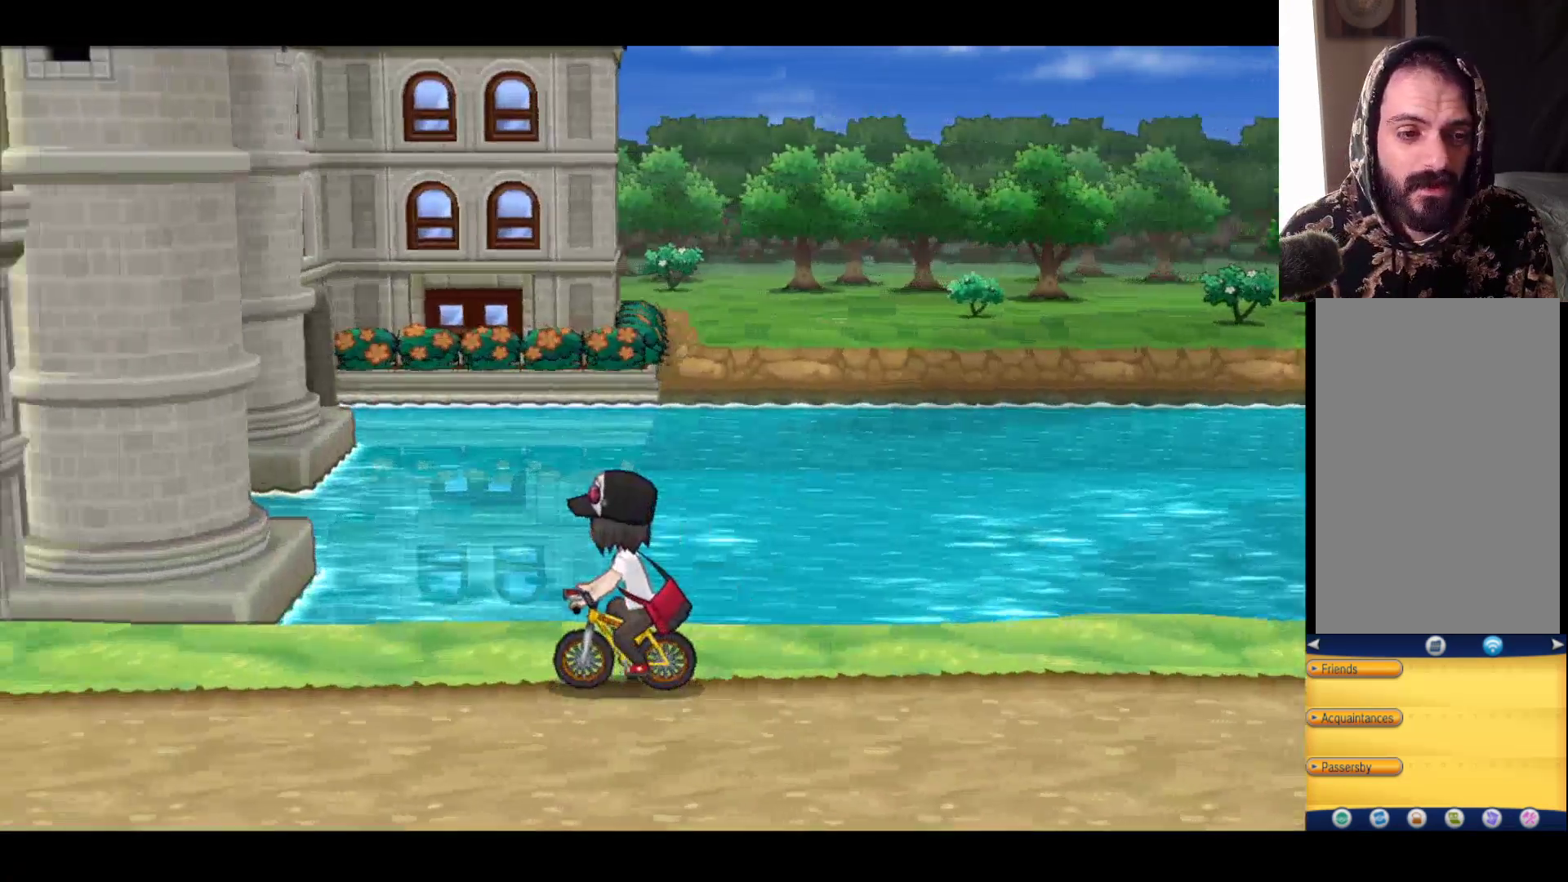
{"buttons": [], "left_stick": "left", "right_stick": "center", "events": []}
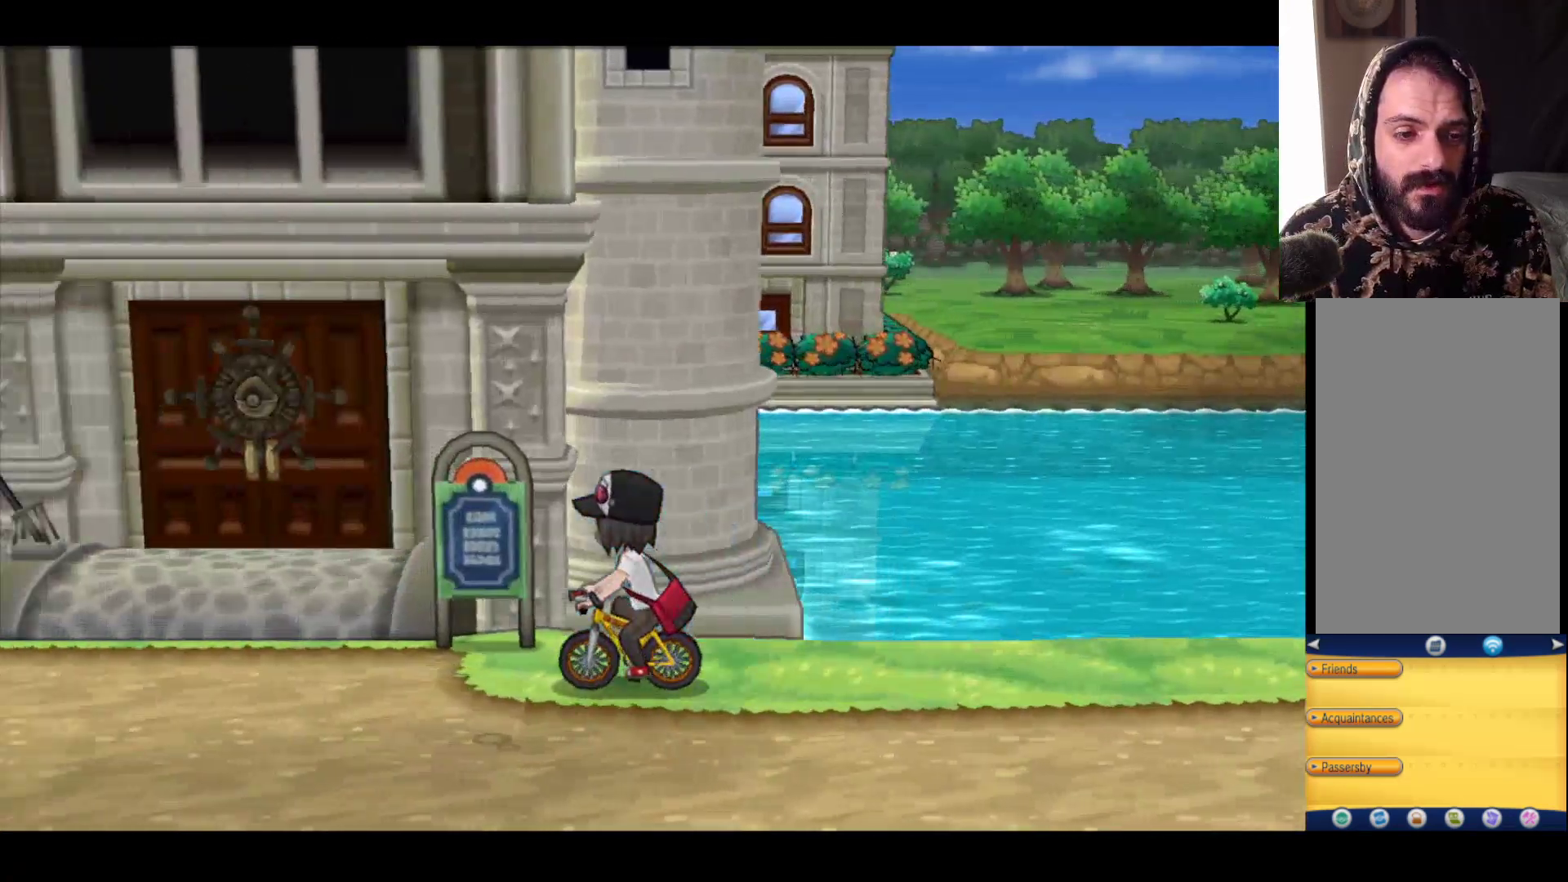
{"buttons": [], "left_stick": "right", "right_stick": "center", "events": [[83, "left_stick", "center"], [467, "left_stick", "right"]]}
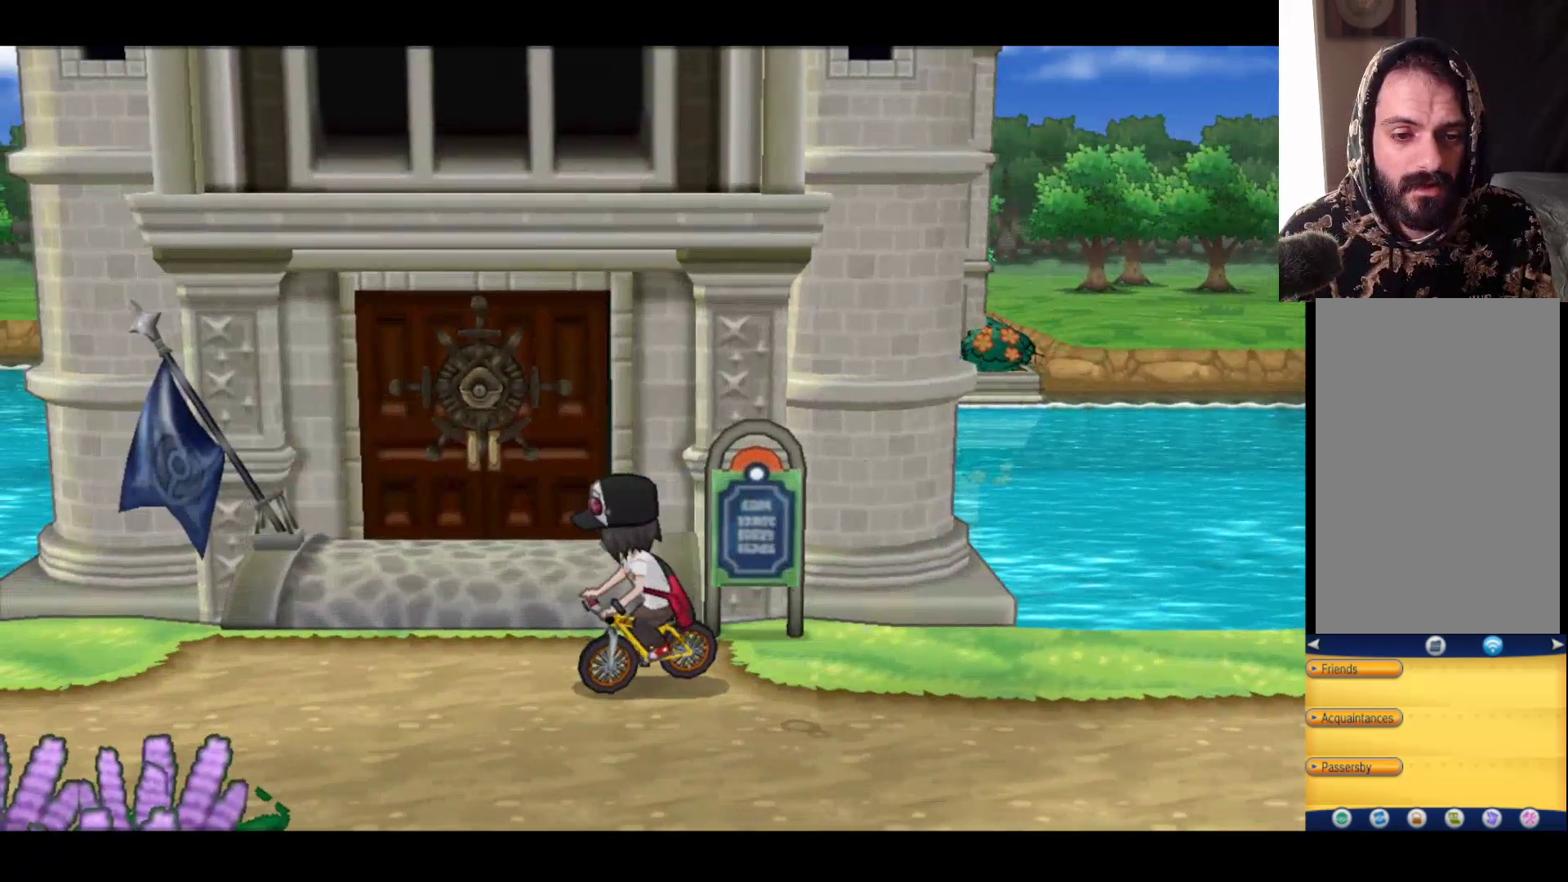
{"buttons": [], "left_stick": "up-left", "right_stick": "center", "events": [[133, "left_stick", "center"], [383, "left_stick", "up"], [433, "left_stick", "up-left"]]}
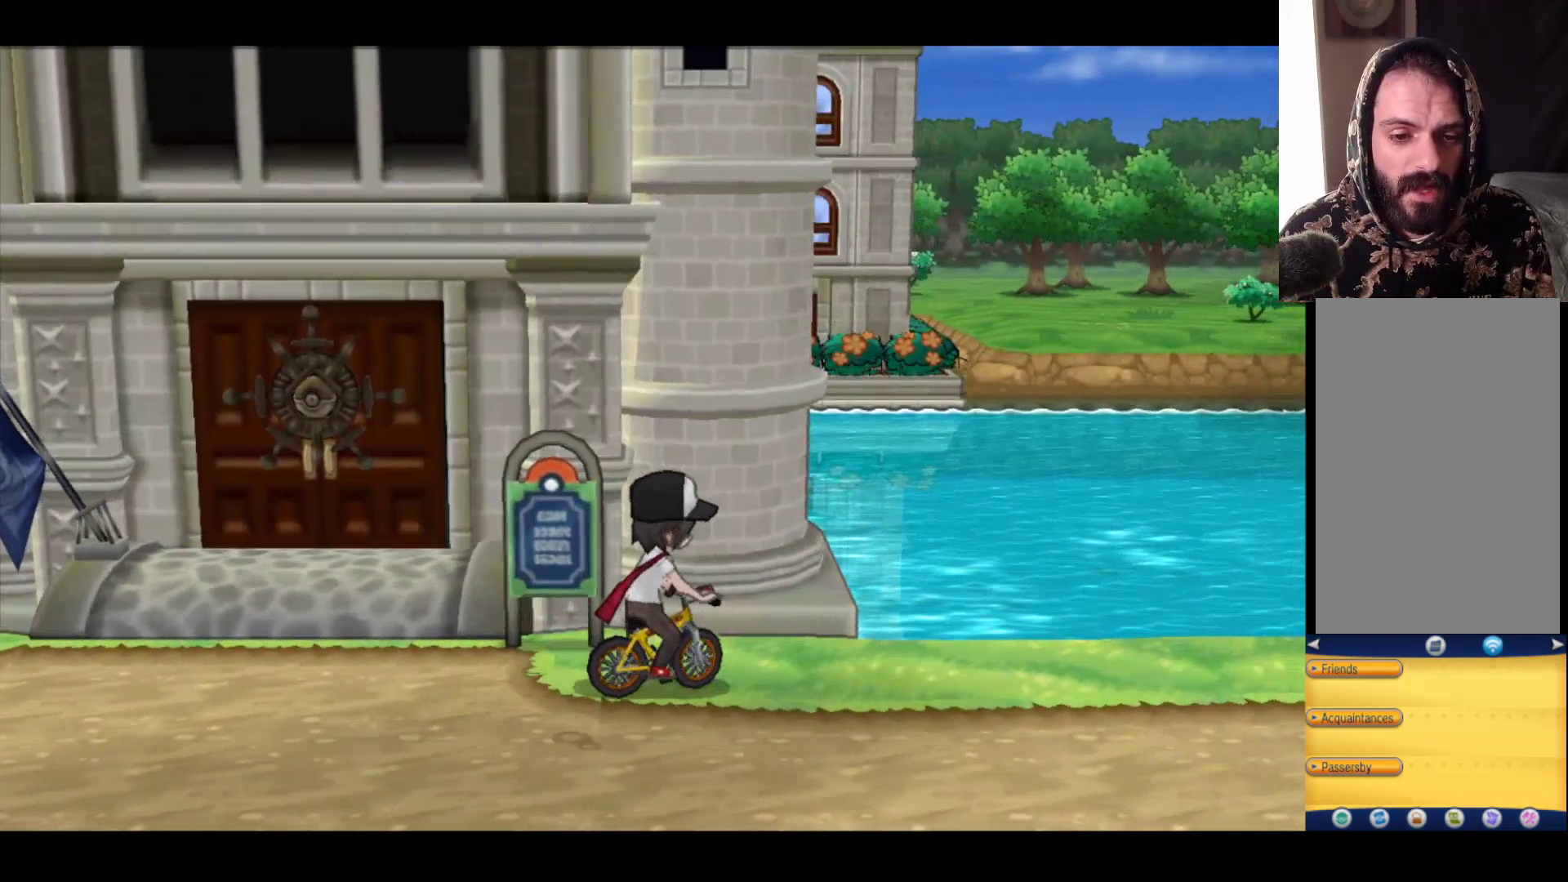
{"buttons": [], "left_stick": "down", "right_stick": "center", "events": [[17, "left_stick", "left"], [83, "left_stick", "center"], [500, "left_stick", "down"]]}
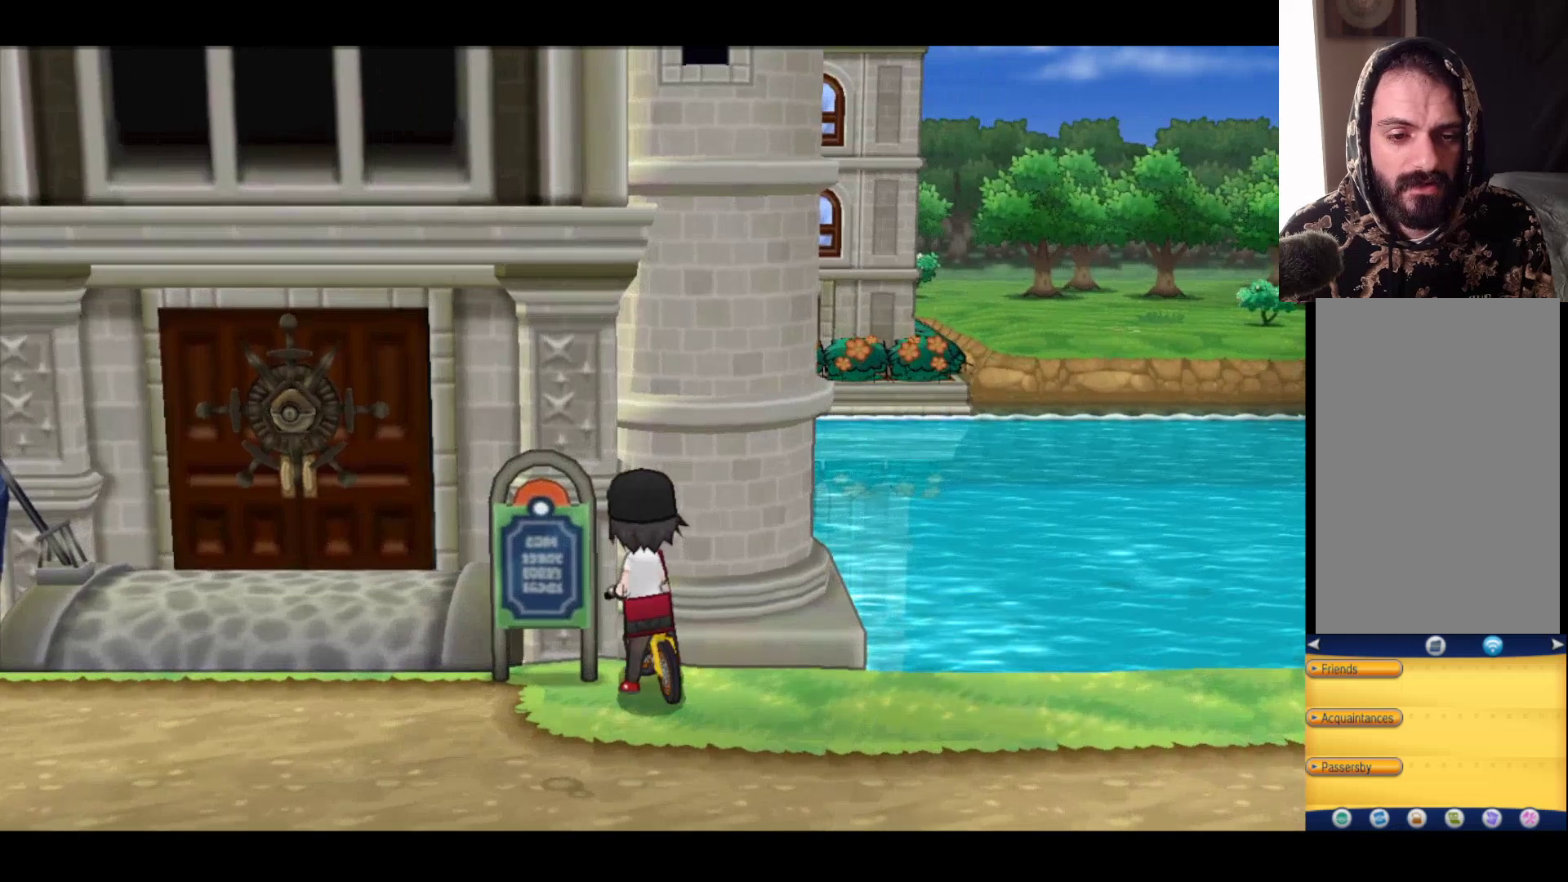
{"buttons": [], "left_stick": "center", "right_stick": "center", "events": [[183, "left_stick", "center"], [283, "Y", "down"], [417, "Y", "up"]]}
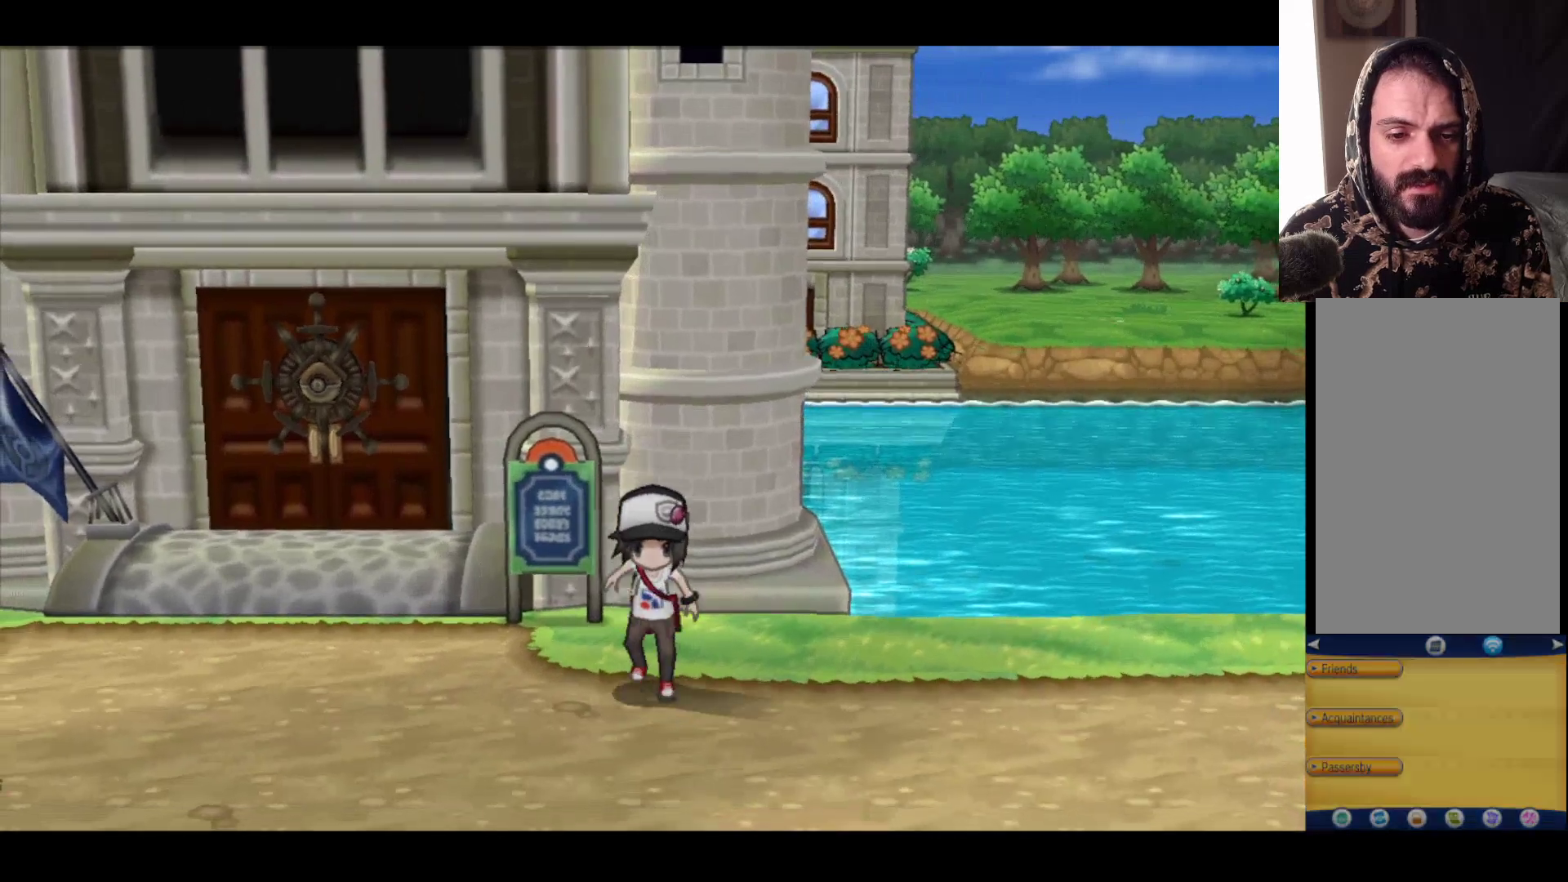
{"buttons": [], "left_stick": "center", "right_stick": "center", "events": [[167, "left_stick", "left"], [350, "left_stick", "center"]]}
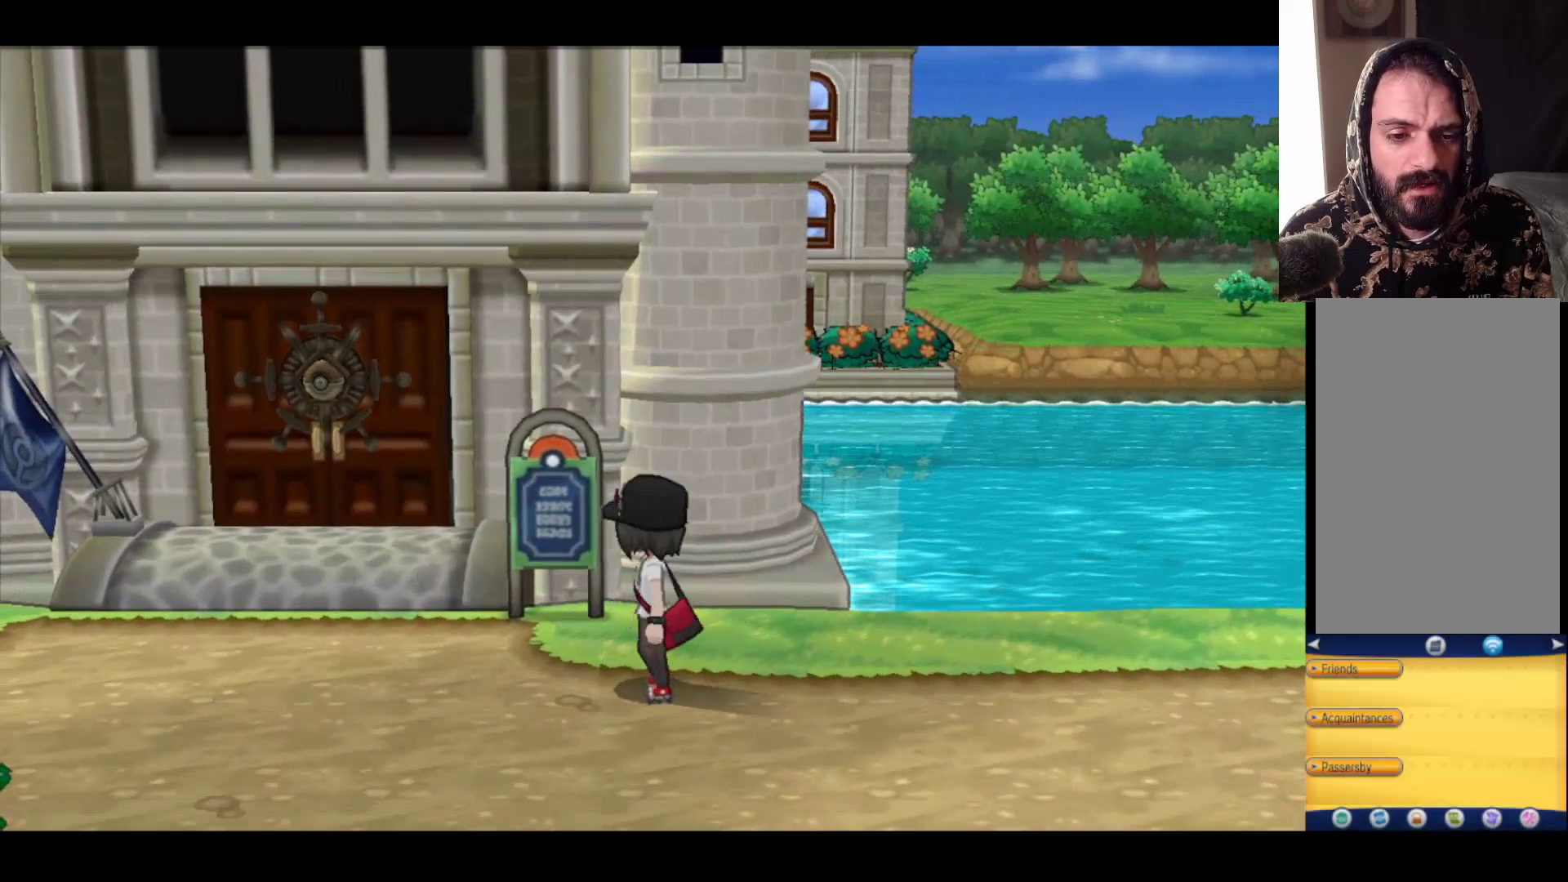
{"buttons": [], "left_stick": "center", "right_stick": "center", "events": [[33, "left_stick", "left"], [167, "left_stick", "center"]]}
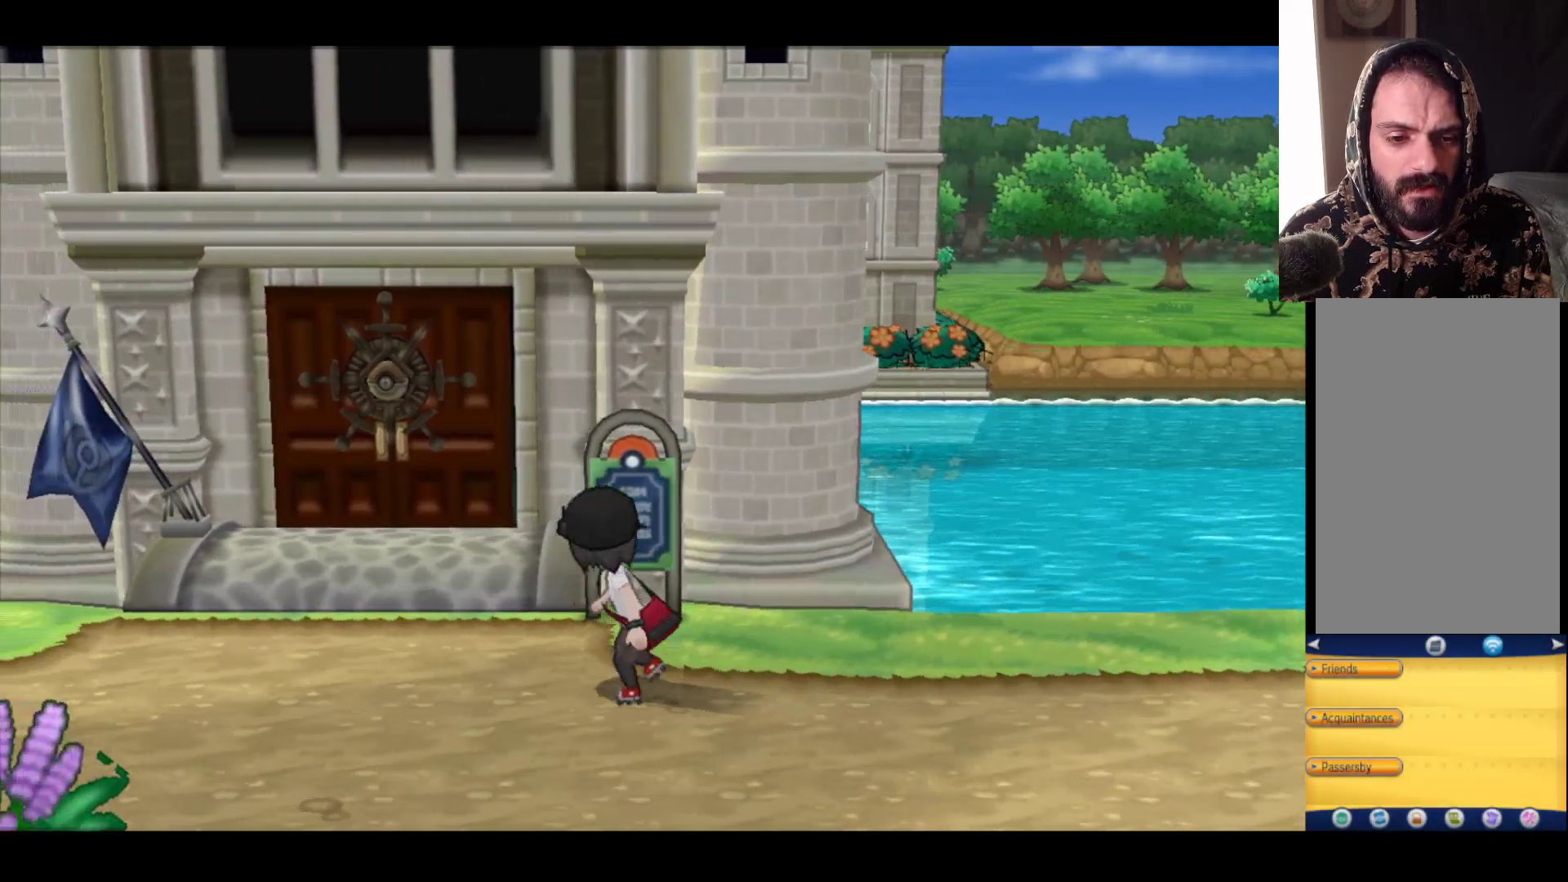
{"buttons": ["A"], "left_stick": "center", "right_stick": "center", "events": [[133, "left_stick", "up"], [367, "left_stick", "center"], [433, "A", "down"]]}
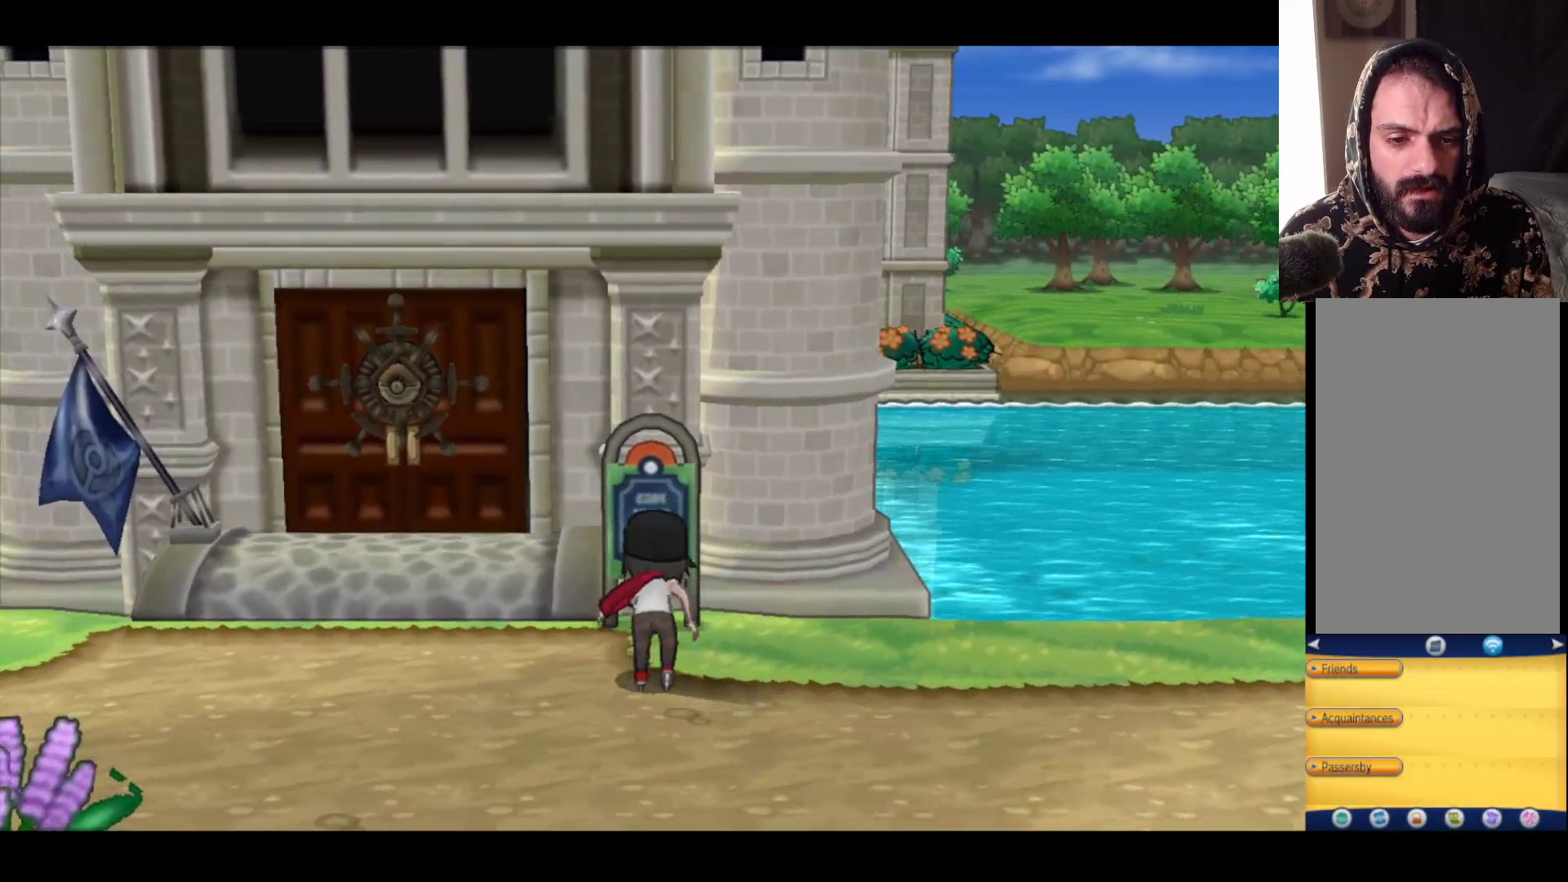
{"buttons": [], "left_stick": "center", "right_stick": "center", "events": [[133, "A", "up"]]}
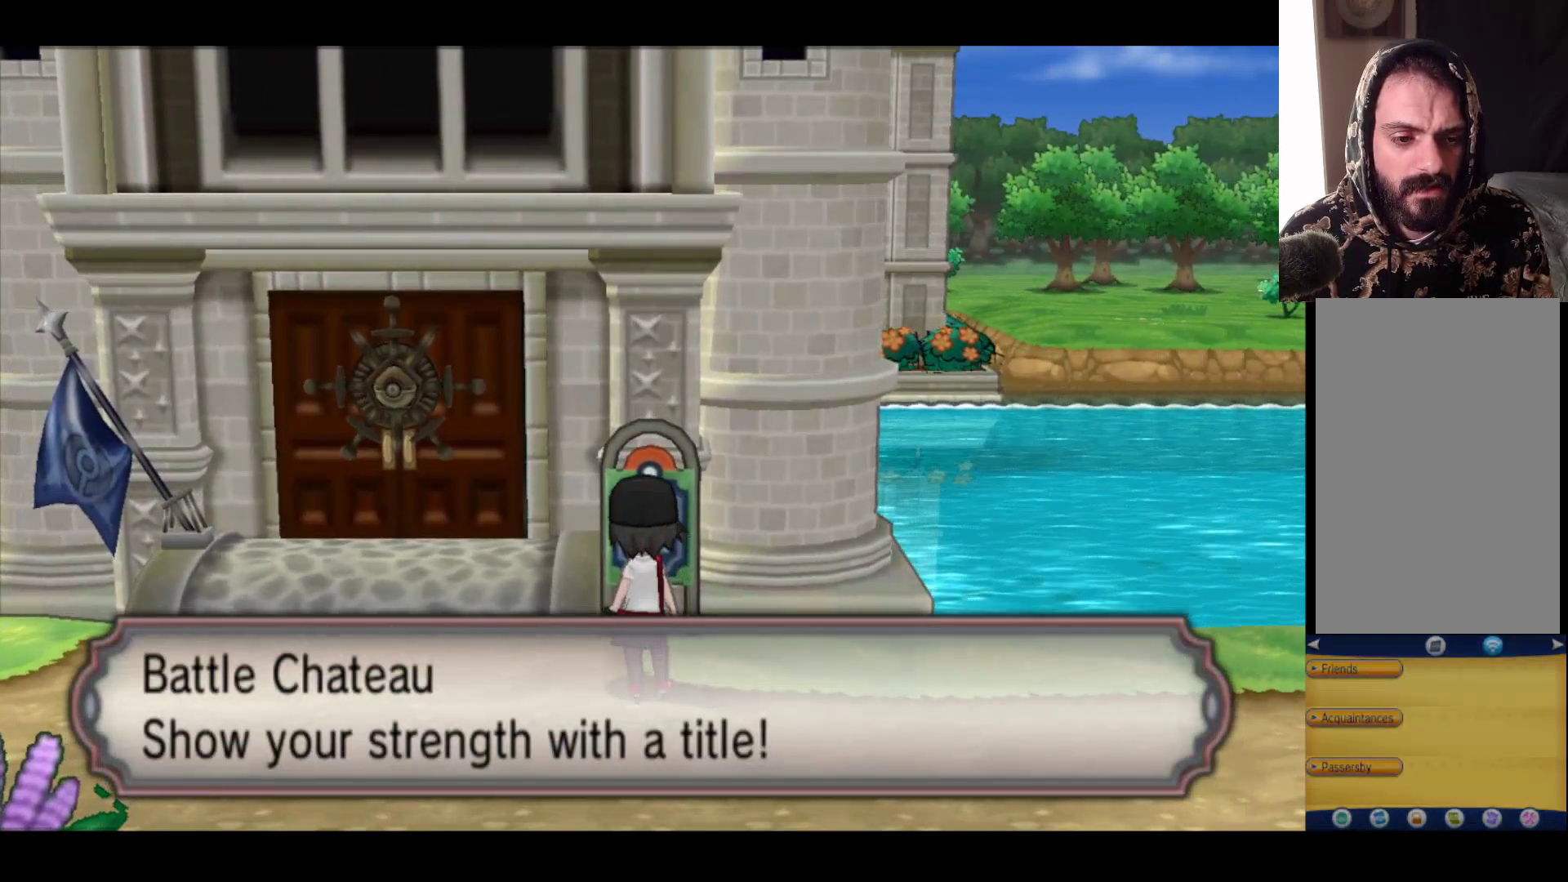
{"buttons": [], "left_stick": "center", "right_stick": "center", "events": []}
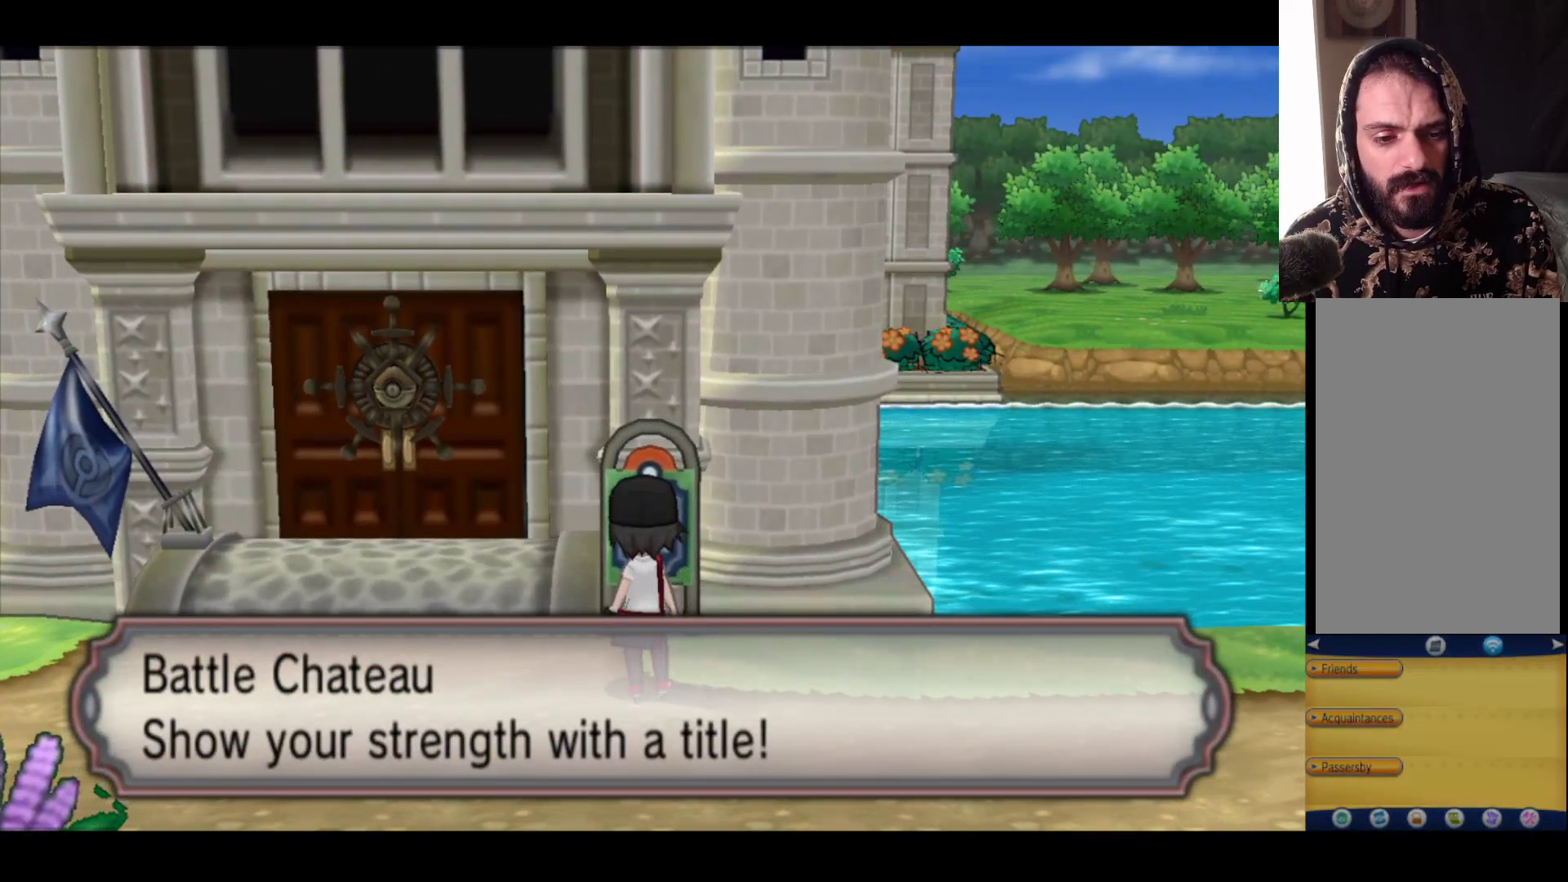
{"buttons": ["A"], "left_stick": "left", "right_stick": "center", "events": [[333, "A", "down"], [500, "left_stick", "left"]]}
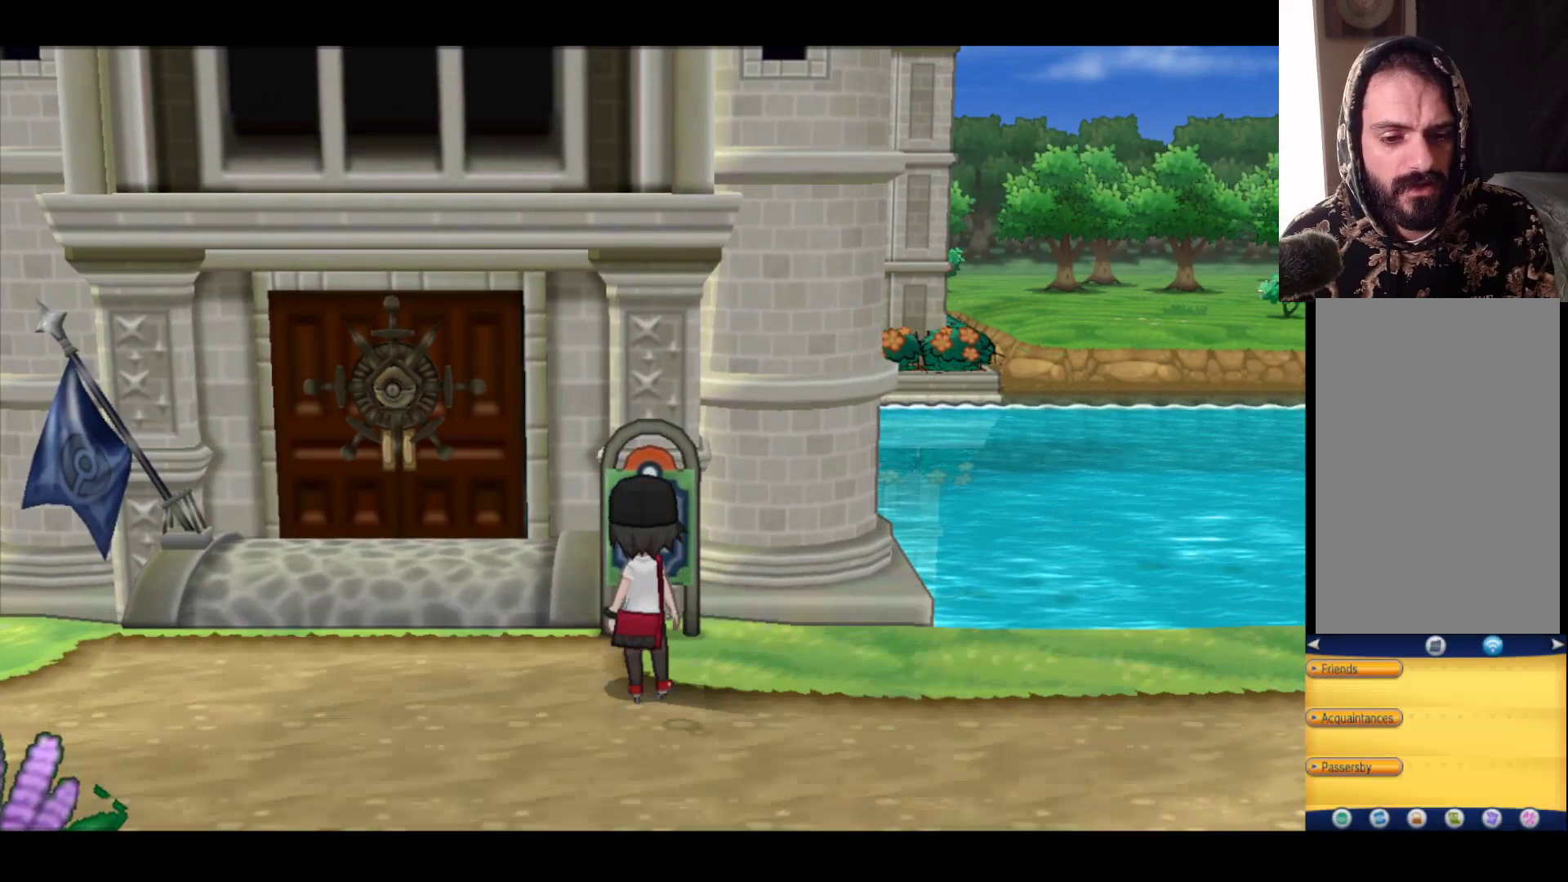
{"buttons": [], "left_stick": "up", "right_stick": "center", "events": [[50, "A", "up"], [233, "left_stick", "up-left"], [467, "left_stick", "up"]]}
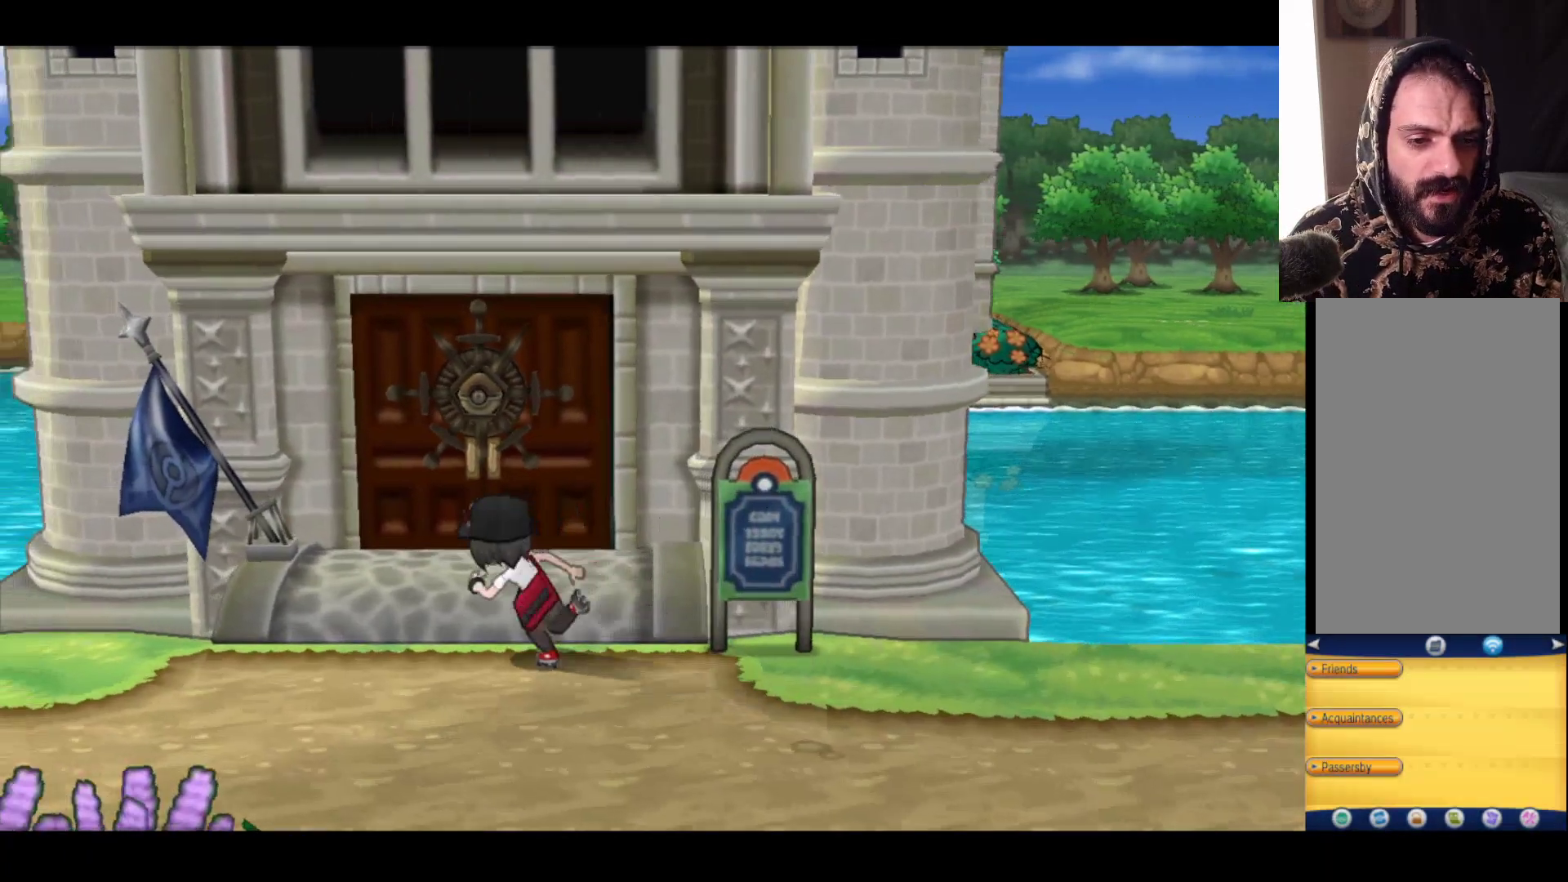
{"buttons": ["A"], "left_stick": "up-right", "right_stick": "center", "events": [[300, "left_stick", "up-right"], [500, "A", "down"]]}
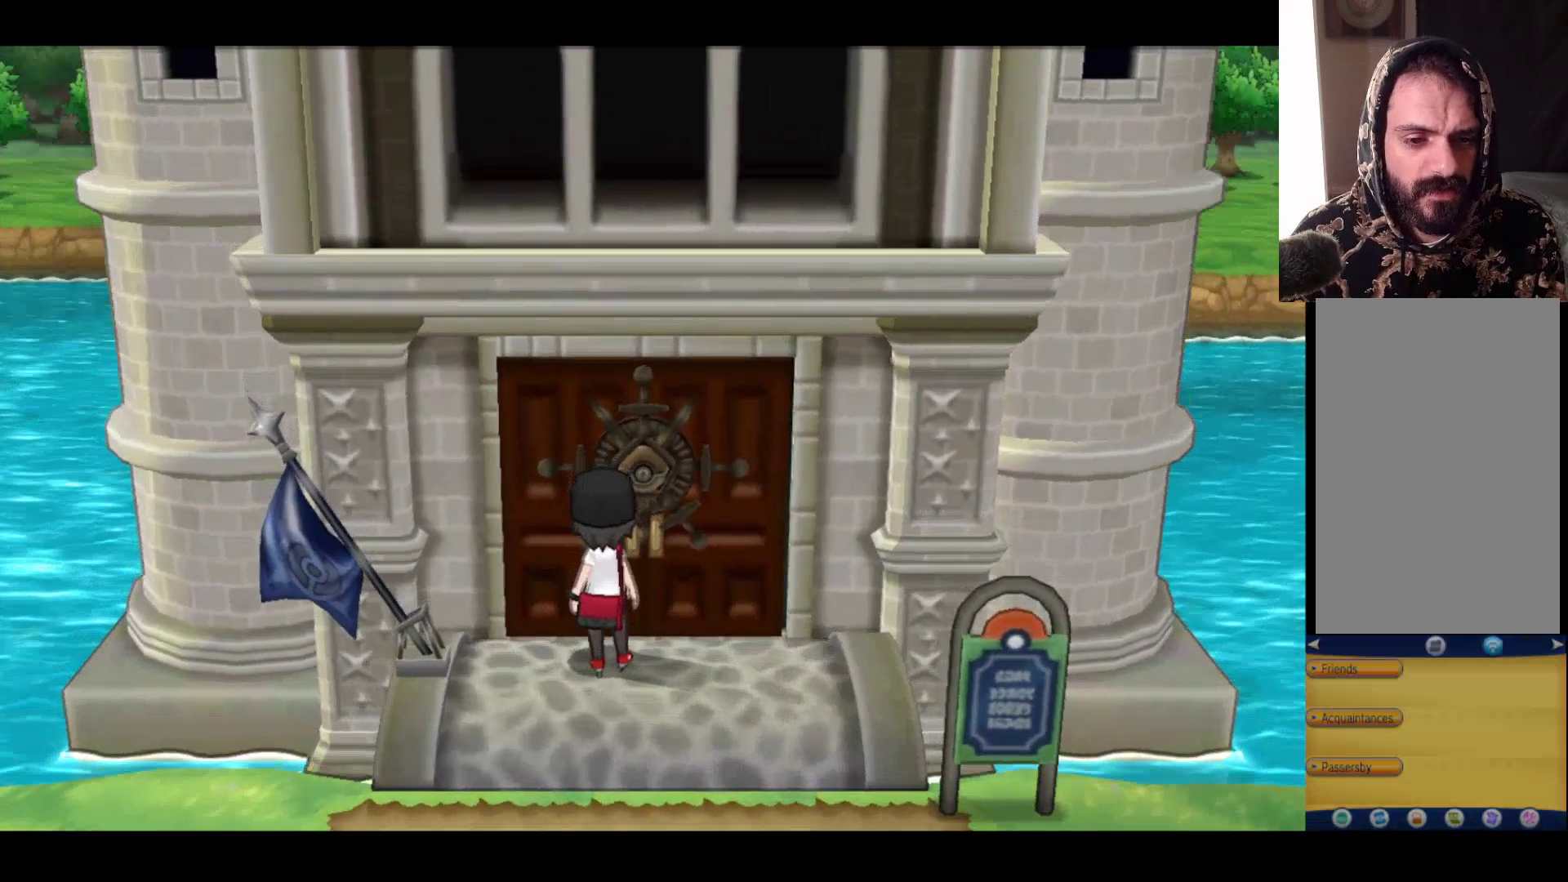
{"buttons": [], "left_stick": "center", "right_stick": "center", "events": [[200, "A", "up"], [283, "left_stick", "center"]]}
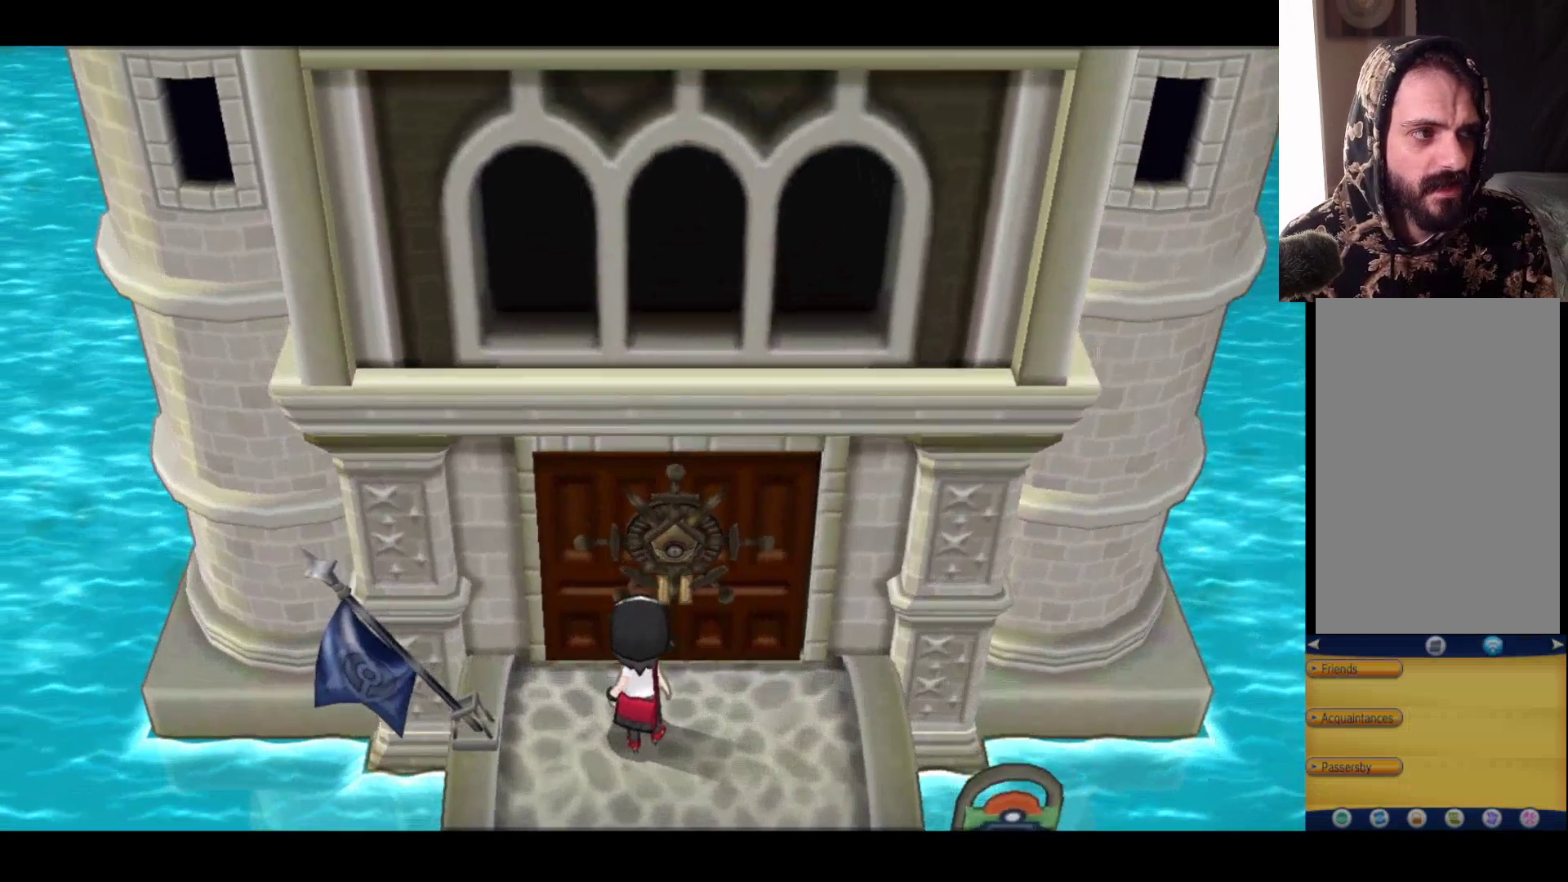
{"buttons": [], "left_stick": "center", "right_stick": "center", "events": []}
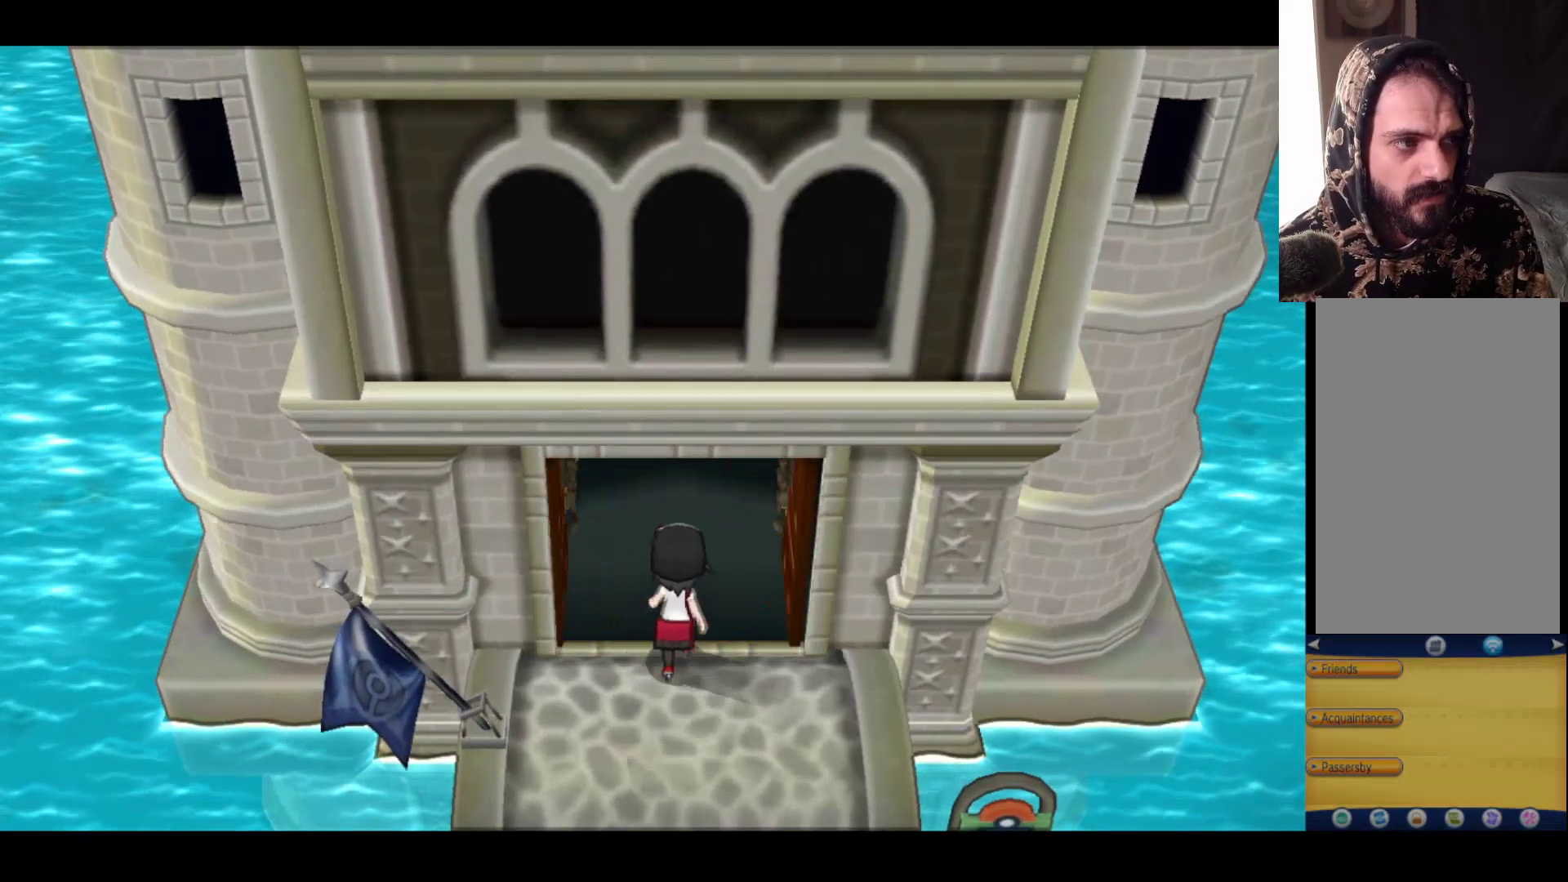
{"buttons": [], "left_stick": "center", "right_stick": "center", "events": []}
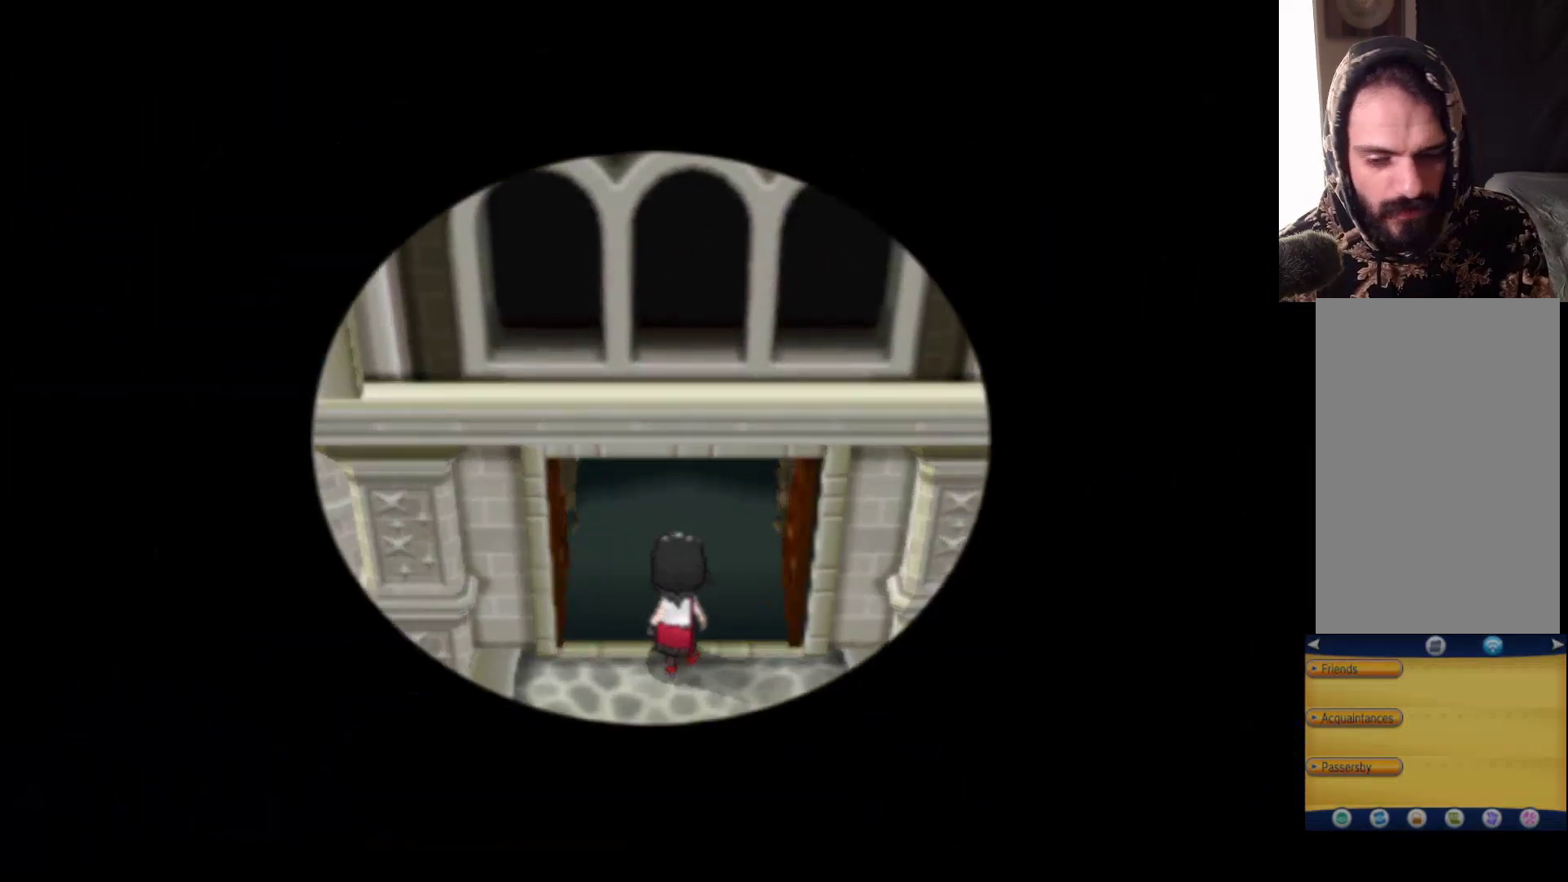
{"buttons": [], "left_stick": "center", "right_stick": "center", "events": []}
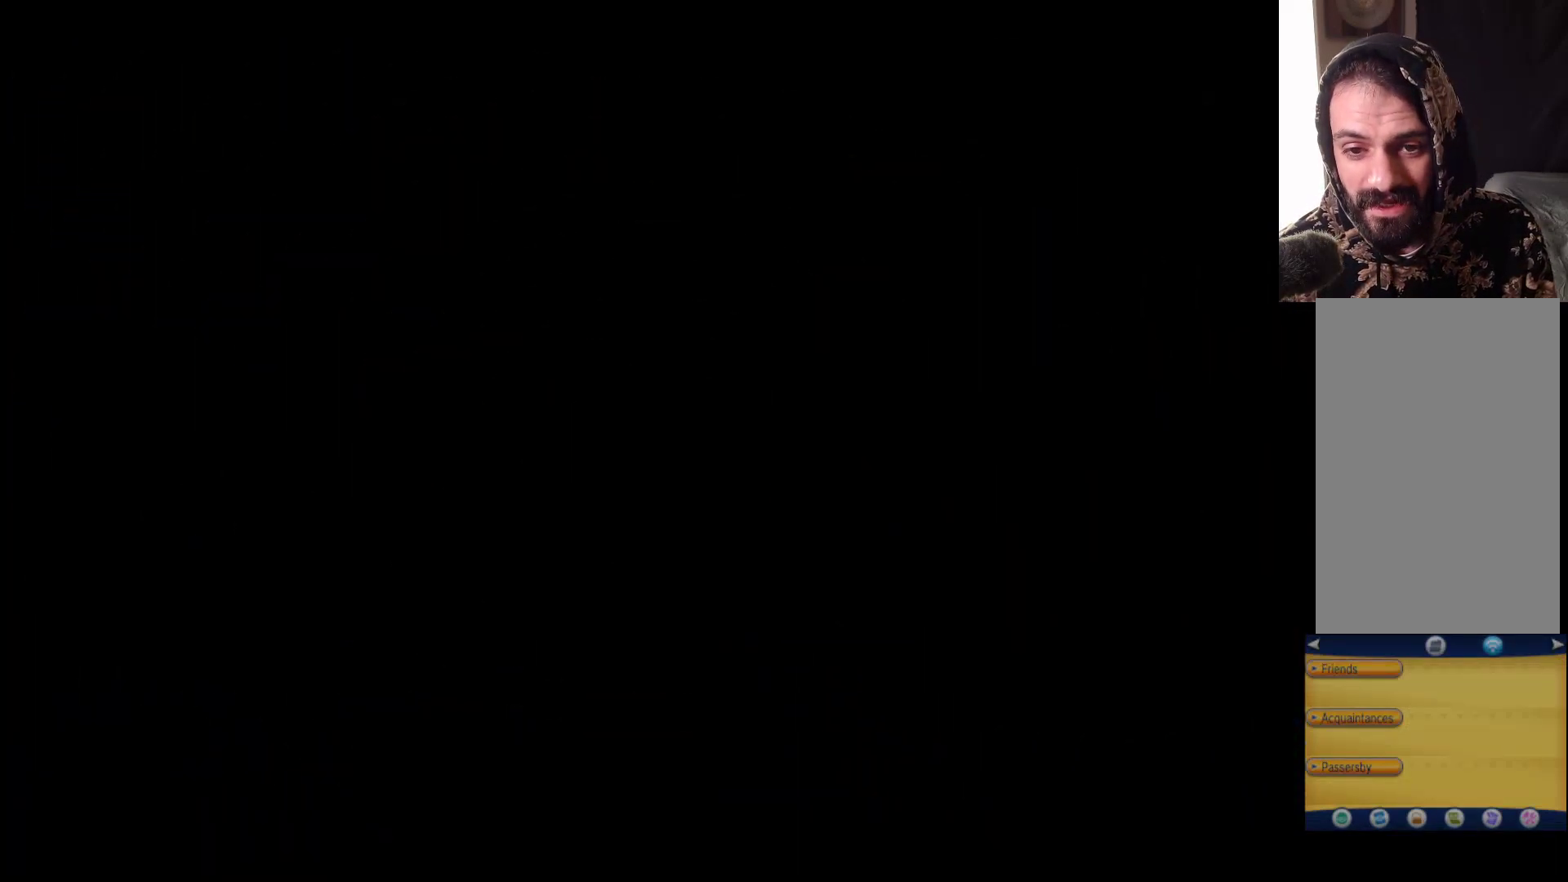
{"buttons": [], "left_stick": "center", "right_stick": "center", "events": []}
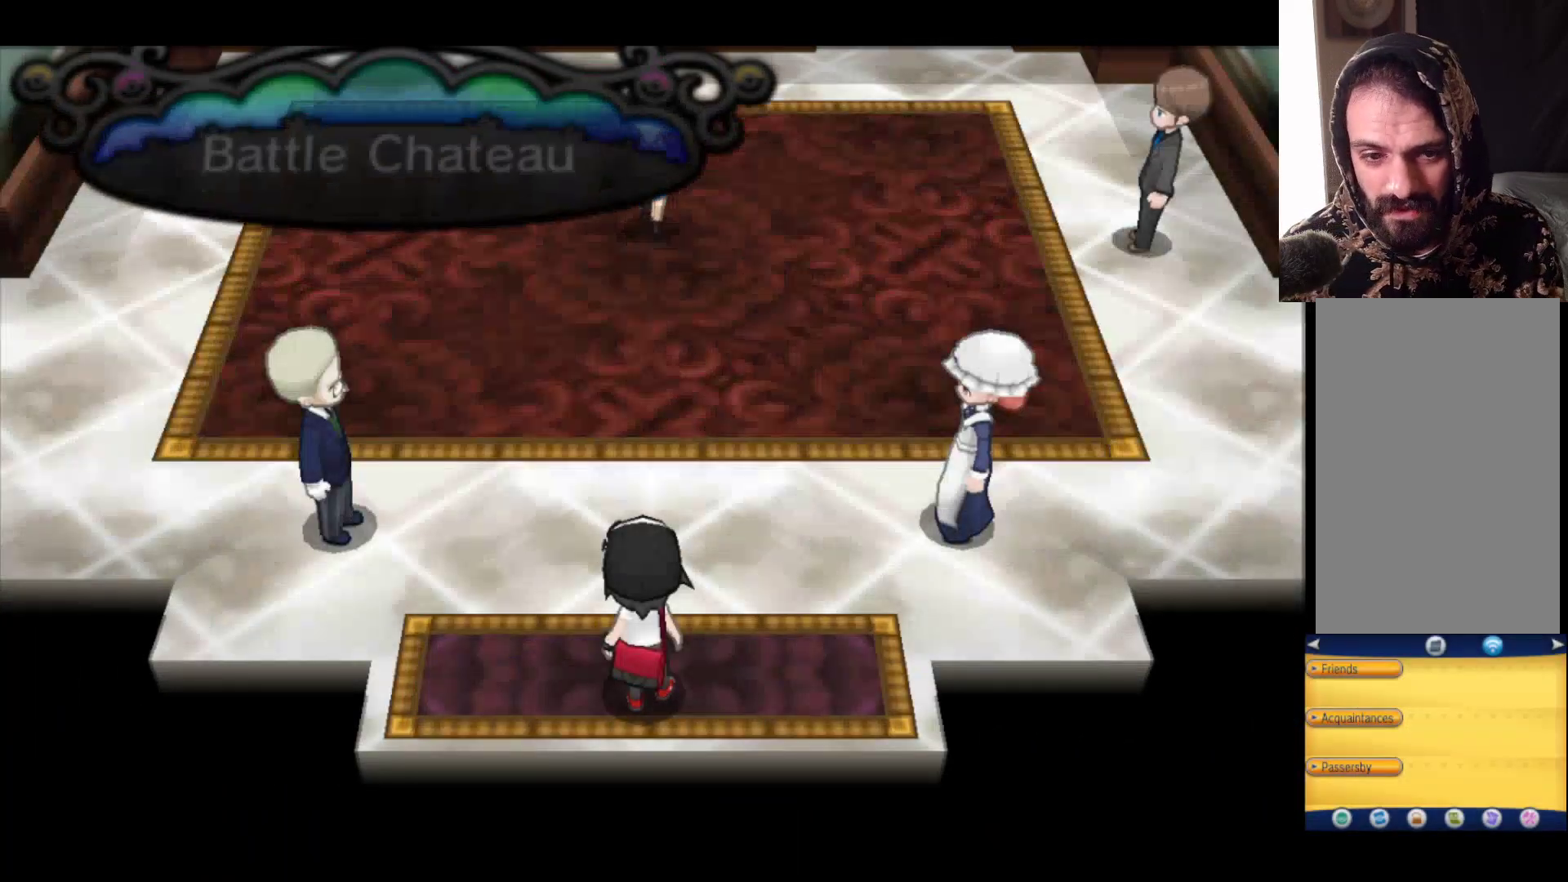
{"buttons": [], "left_stick": "center", "right_stick": "center", "events": []}
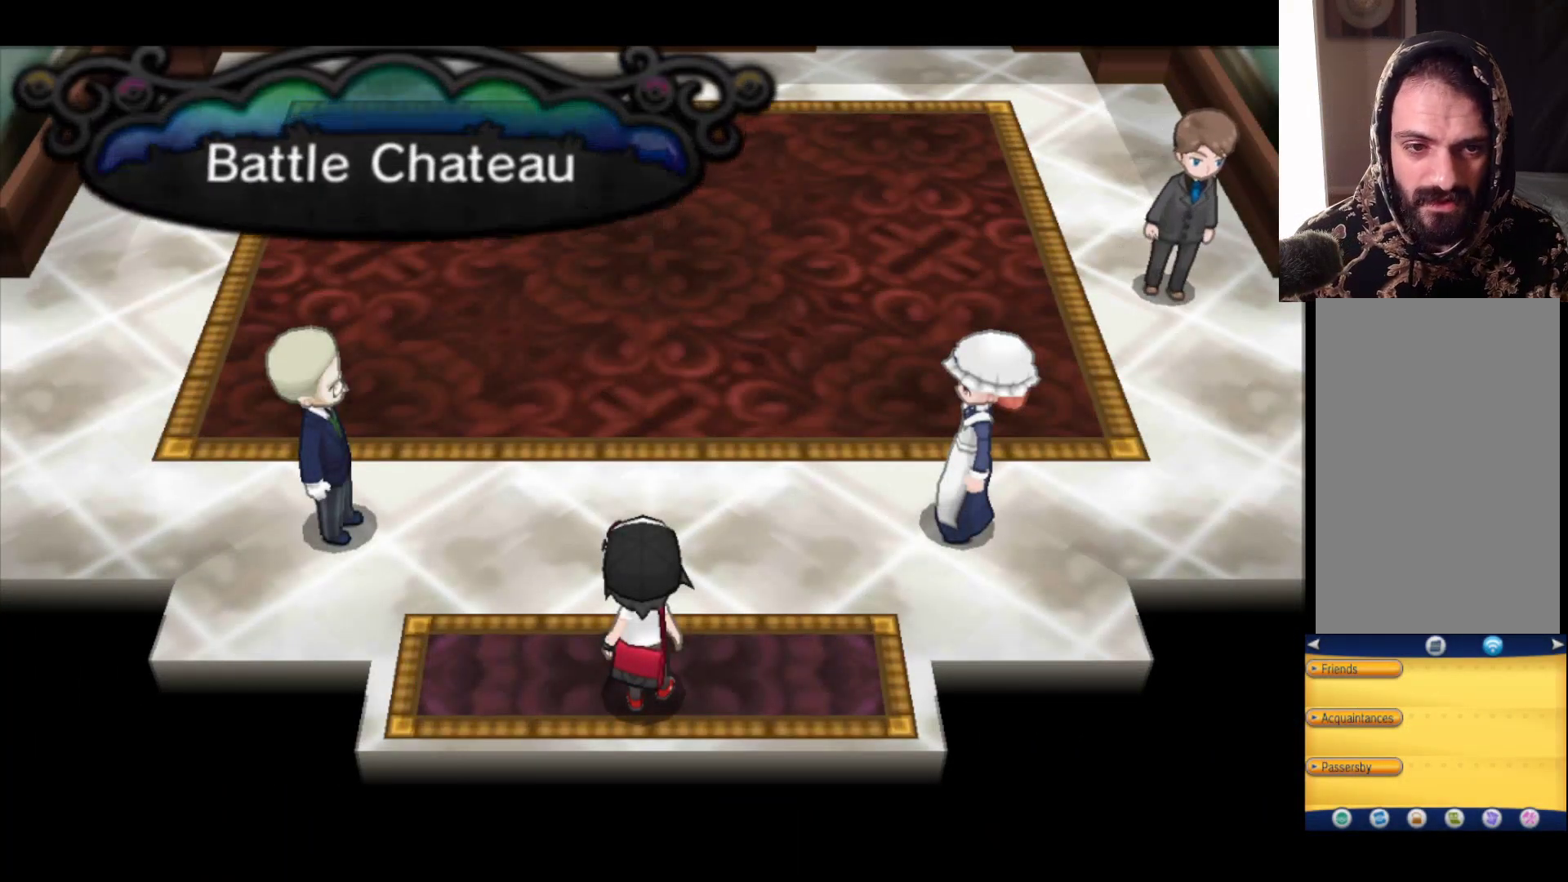
{"buttons": [], "left_stick": "up", "right_stick": "center", "events": [[250, "left_stick", "up"]]}
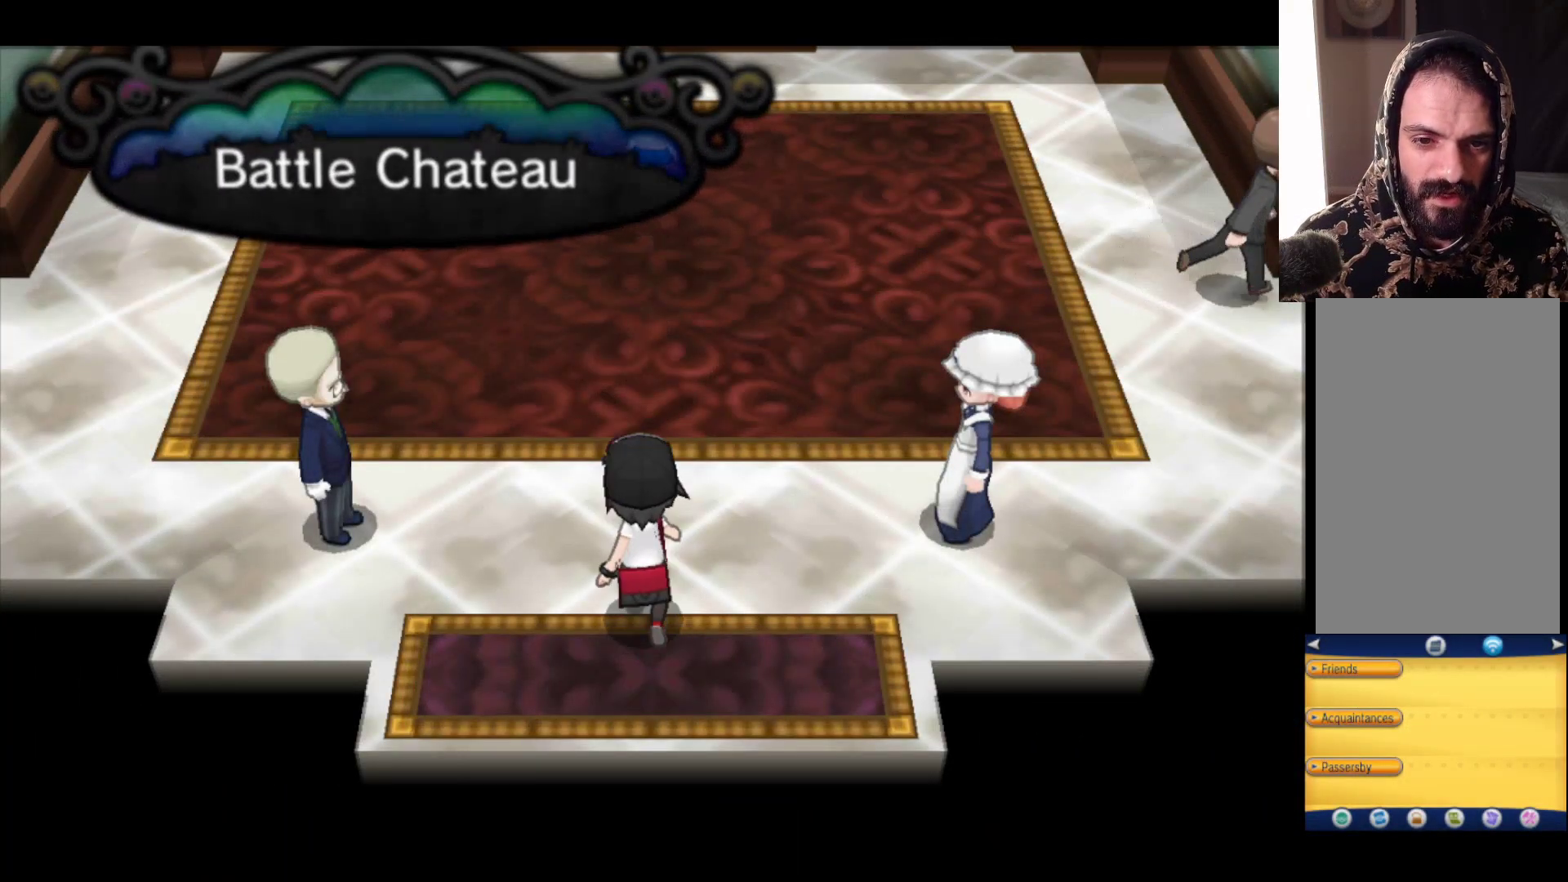
{"buttons": [], "left_stick": "up-right", "right_stick": "center", "events": [[17, "left_stick", "center"], [400, "left_stick", "up-right"]]}
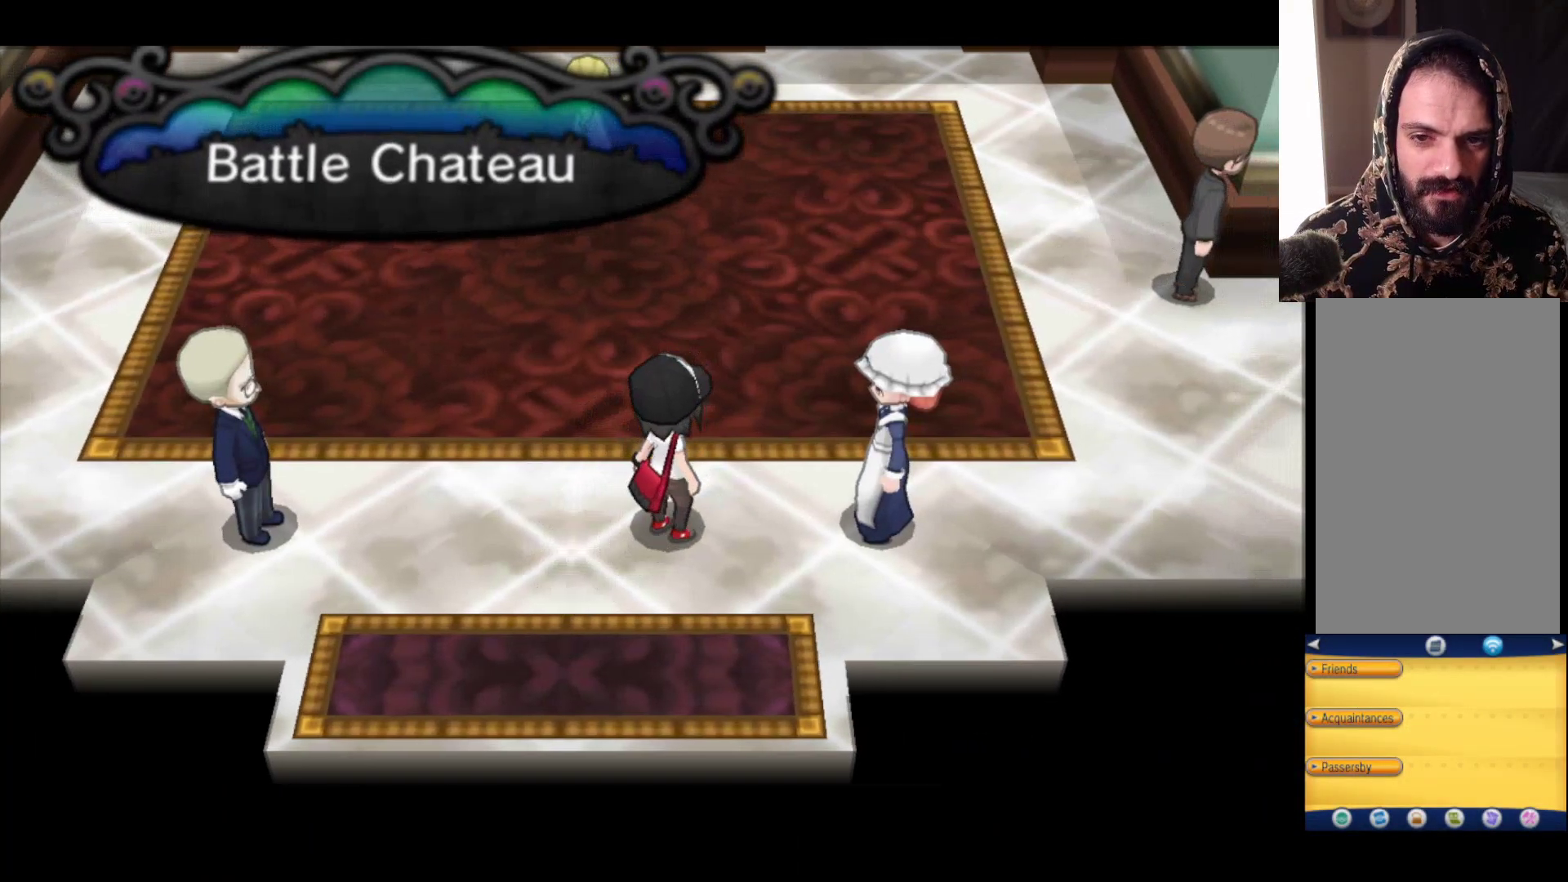
{"buttons": [], "left_stick": "up-left", "right_stick": "center", "events": [[183, "left_stick", "up-left"]]}
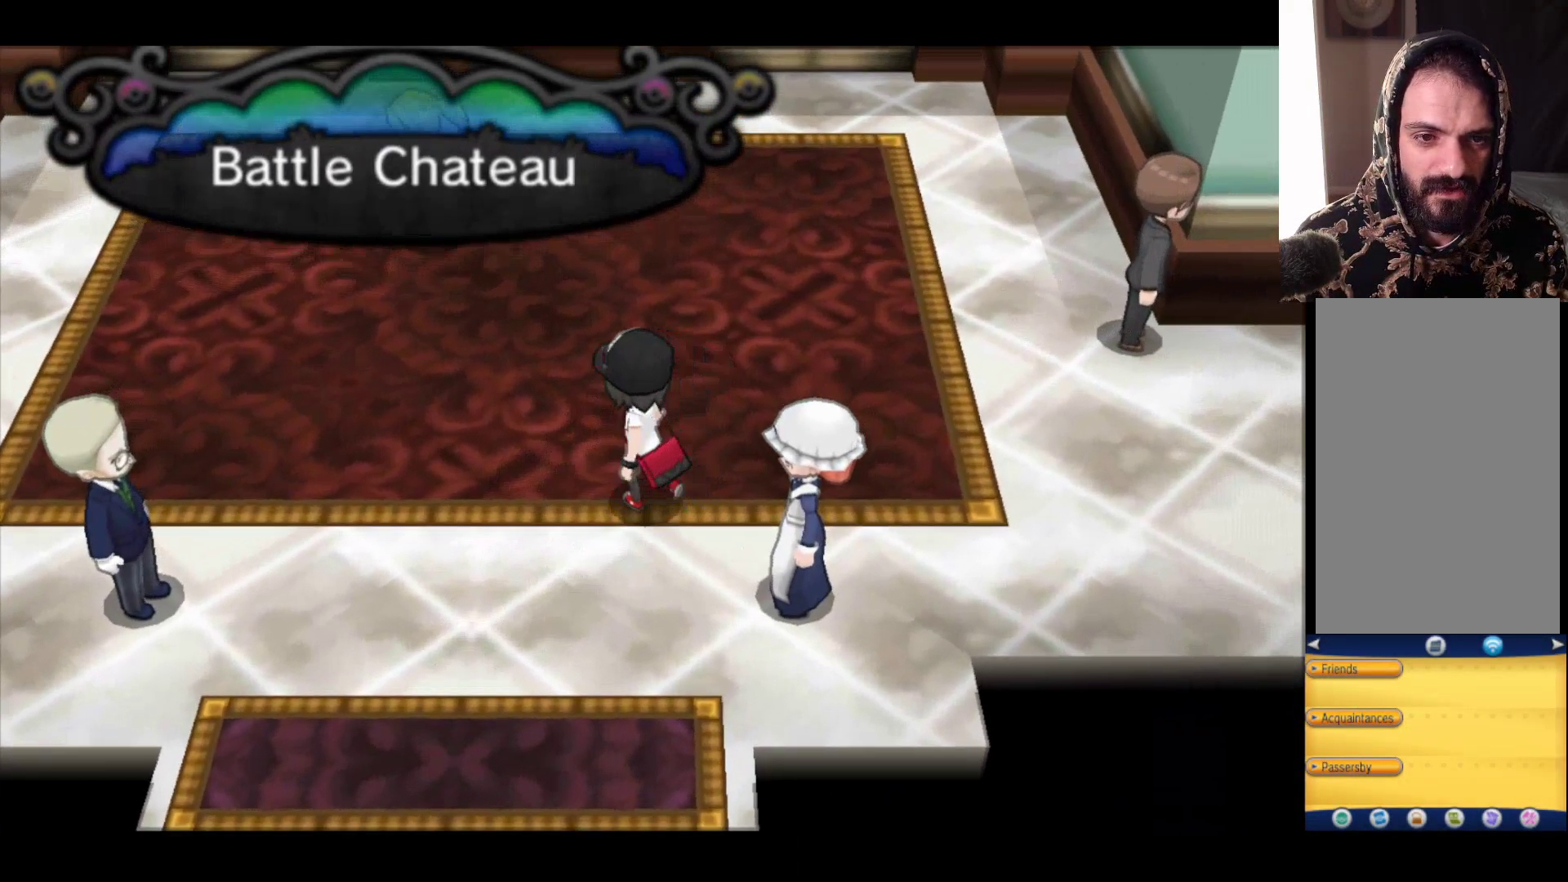
{"buttons": [], "left_stick": "up-left", "right_stick": "center", "events": []}
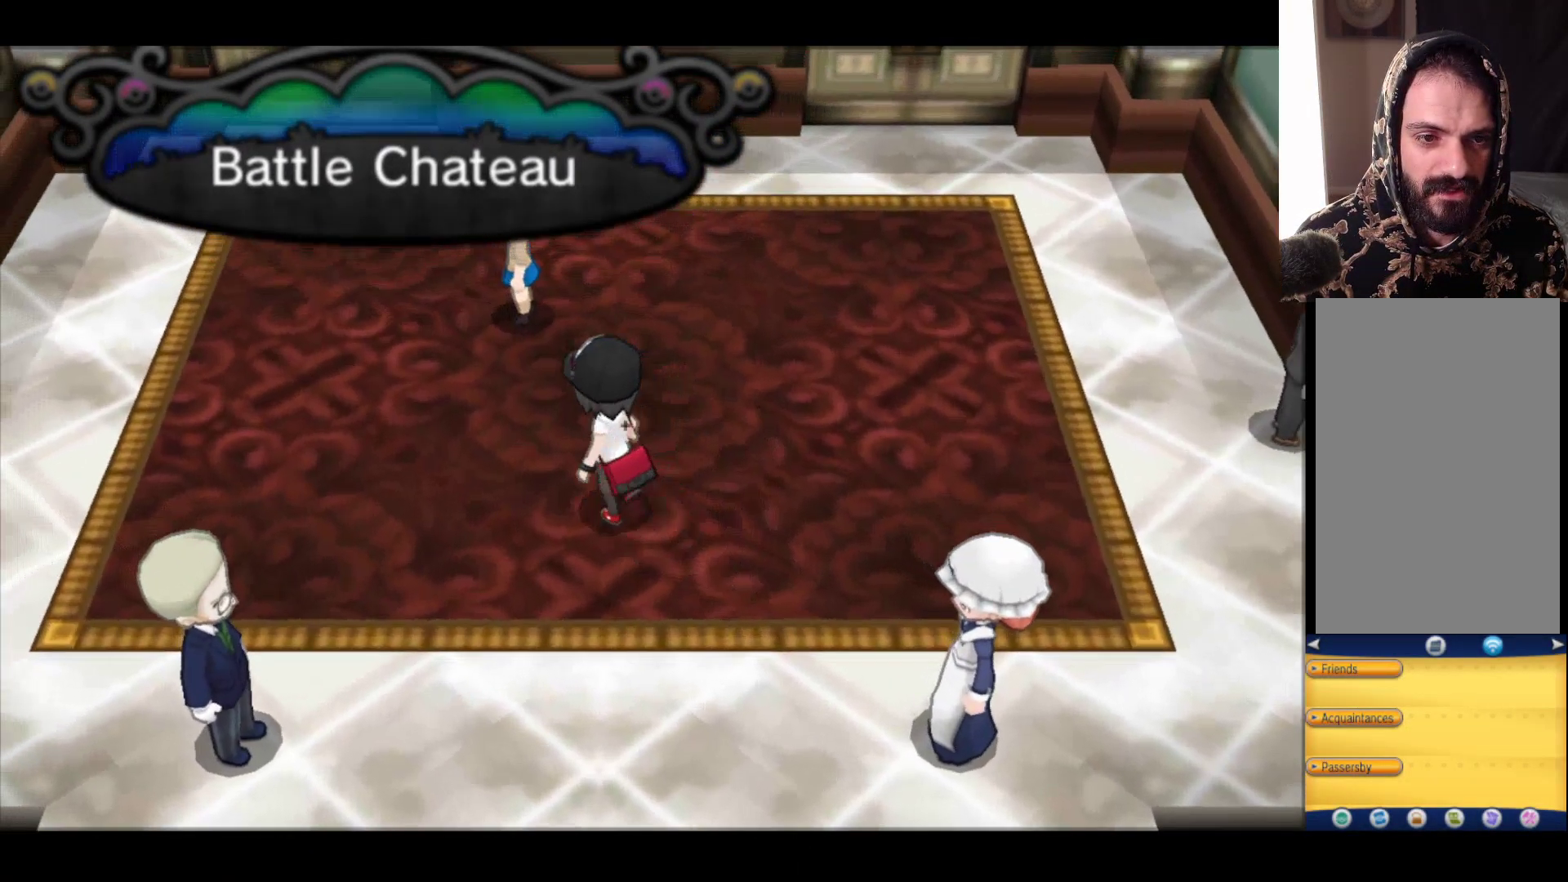
{"buttons": [], "left_stick": "up", "right_stick": "center", "events": [[250, "left_stick", "up"]]}
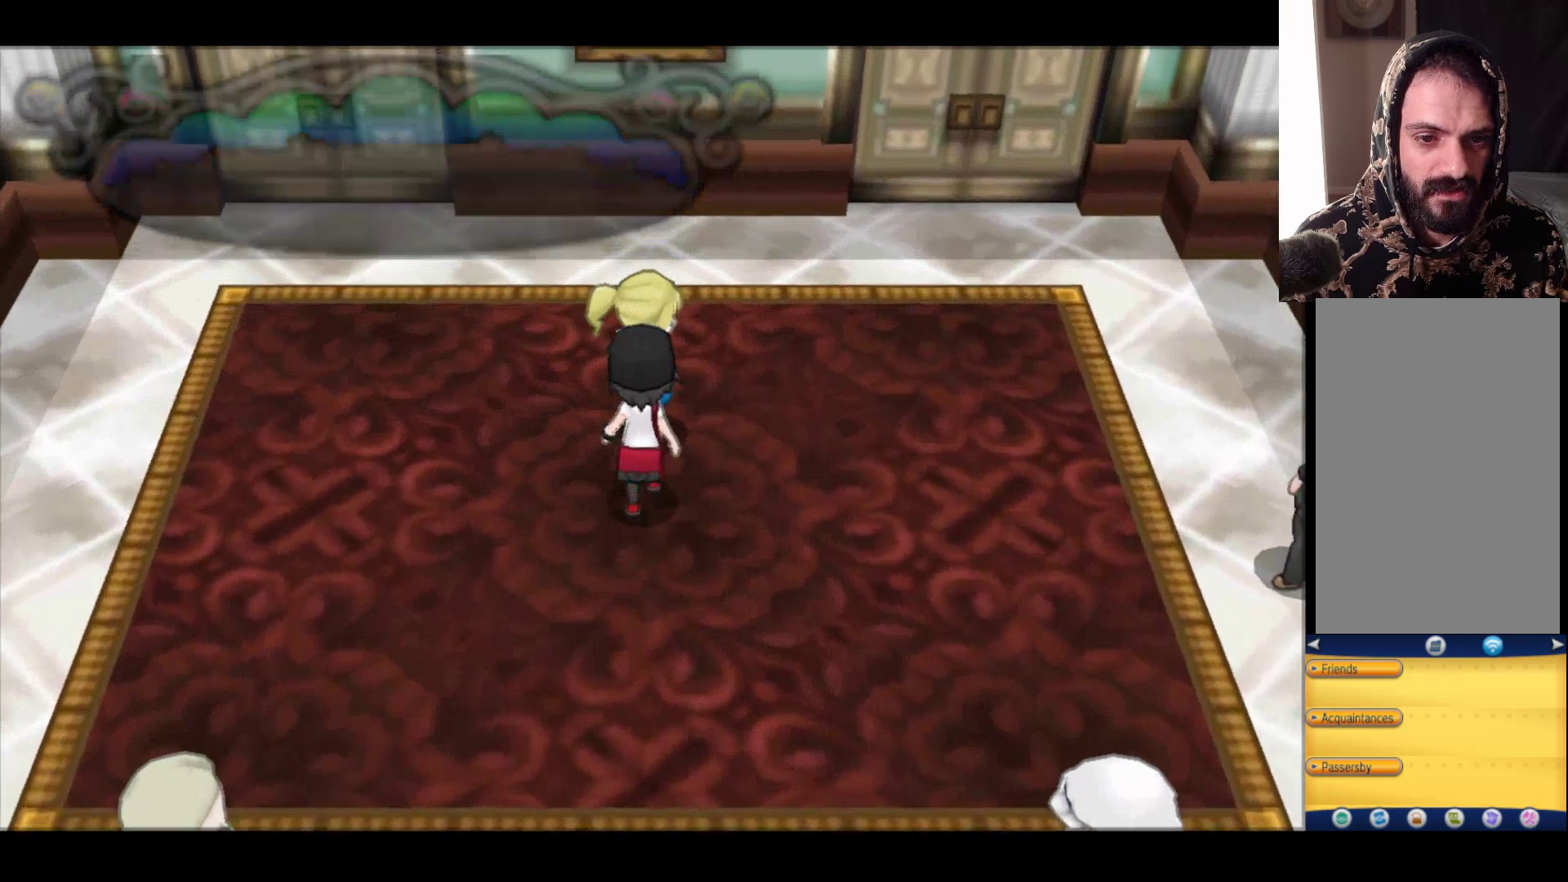
{"buttons": [], "left_stick": "up", "right_stick": "center", "events": [[150, "A", "down"], [350, "A", "up"]]}
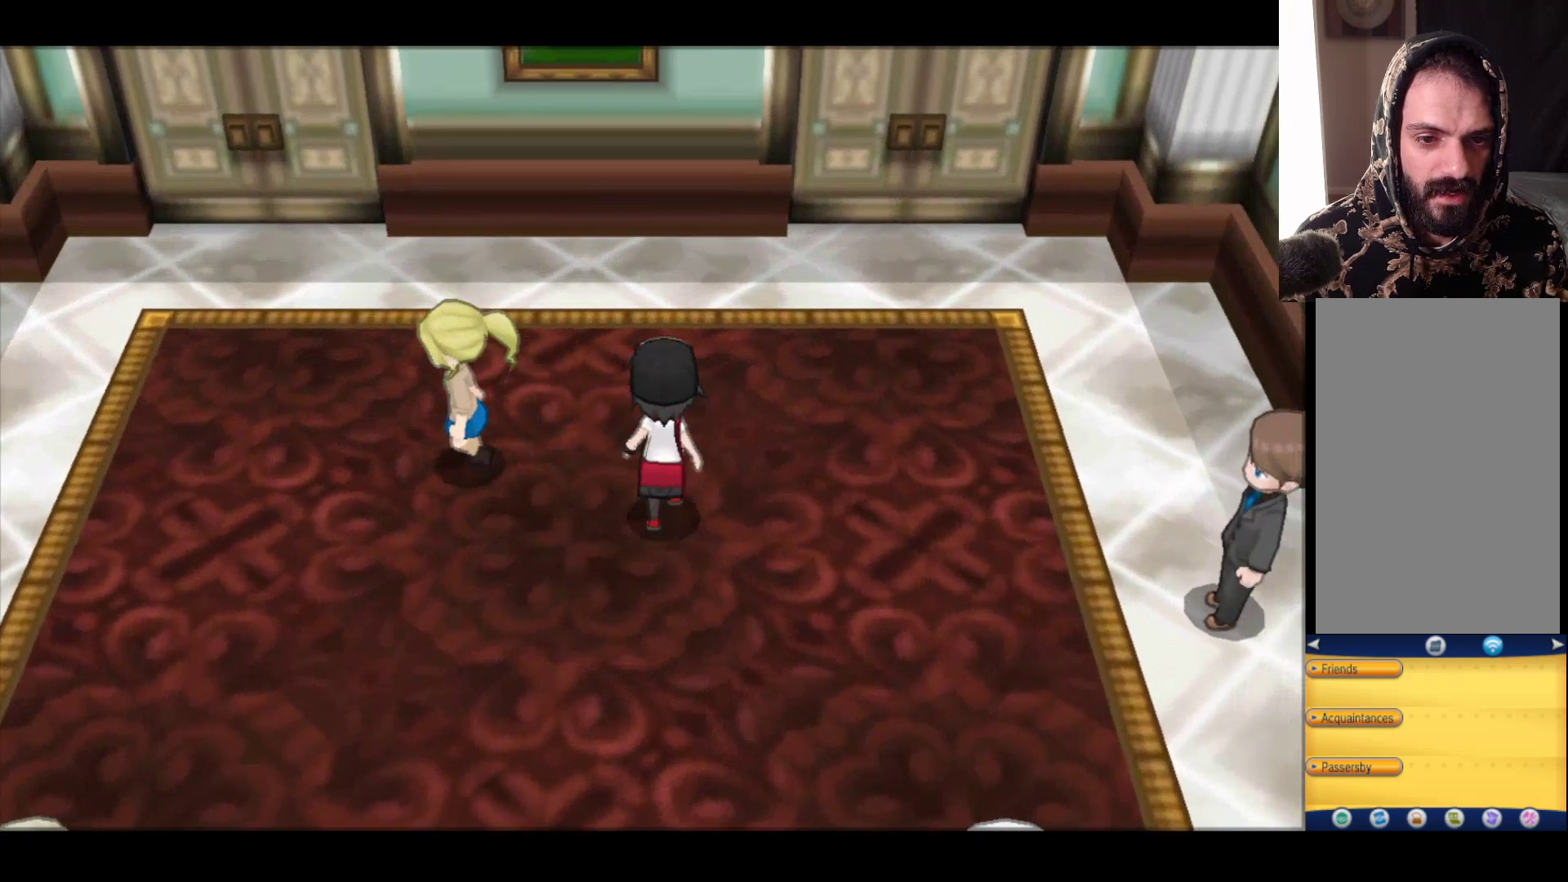
{"buttons": ["A"], "left_stick": "down-left", "right_stick": "center", "events": [[67, "left_stick", "left"], [300, "left_stick", "down-left"], [400, "A", "down"]]}